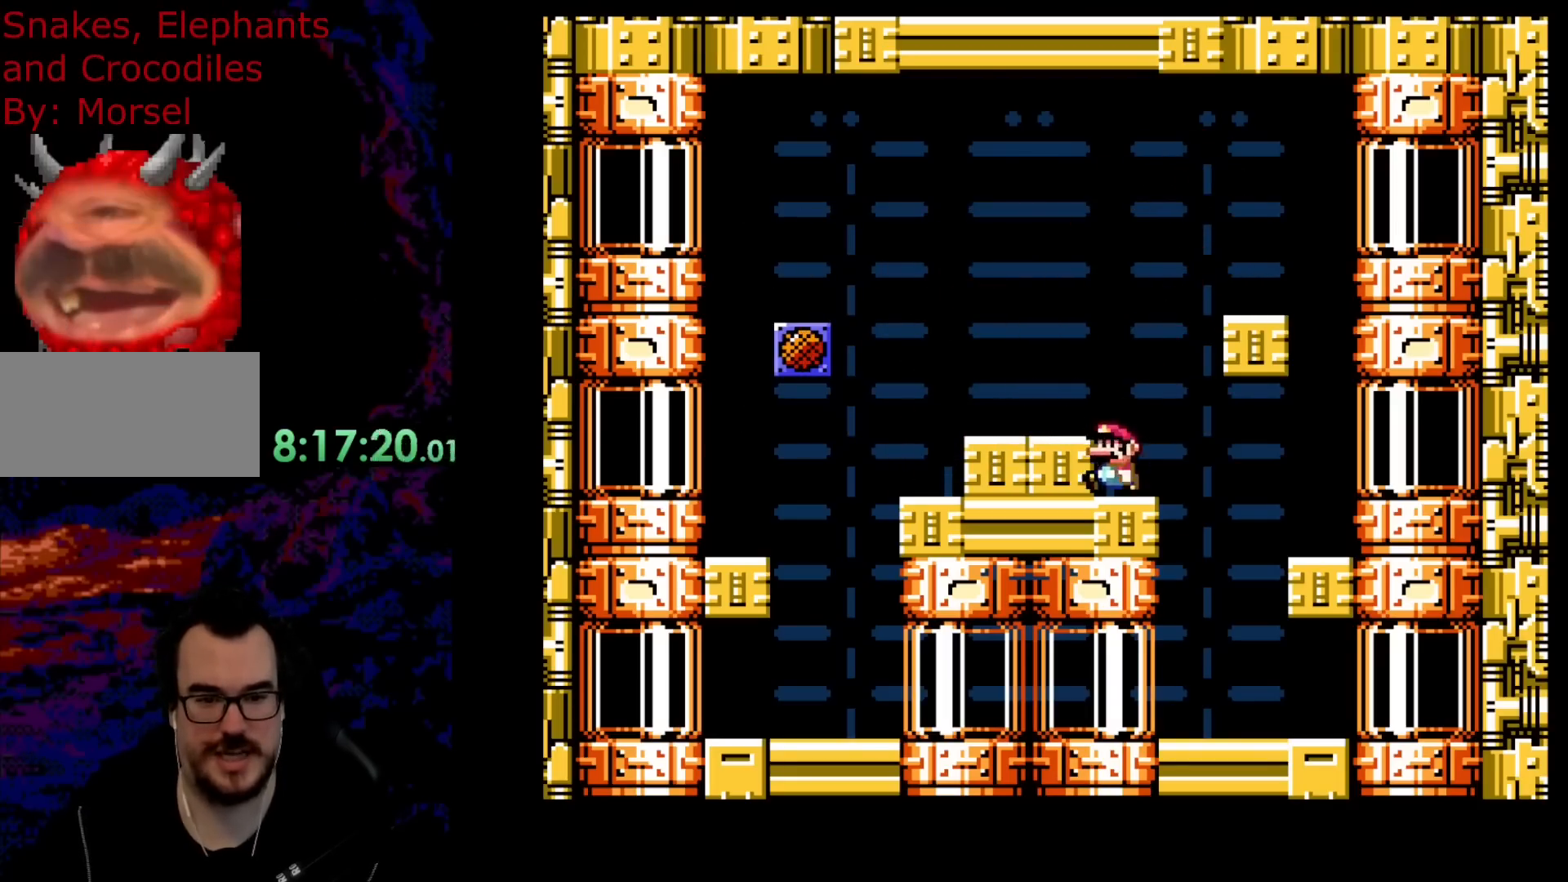
Gameplay with a controller (Nintendo layout); each line is a JSON object with the inputs held at the frame after it. "events" lists button and stick changes between this image and that frame as [ms after this image, input, new state], when the widget could be followed in between. Not read: L3 R3.
{"buttons": ["Y", "DPAD_LEFT"], "events": [[50, "DPAD_LEFT", "up"], [283, "B", "down"], [417, "DPAD_LEFT", "down"], [433, "B", "up"]]}
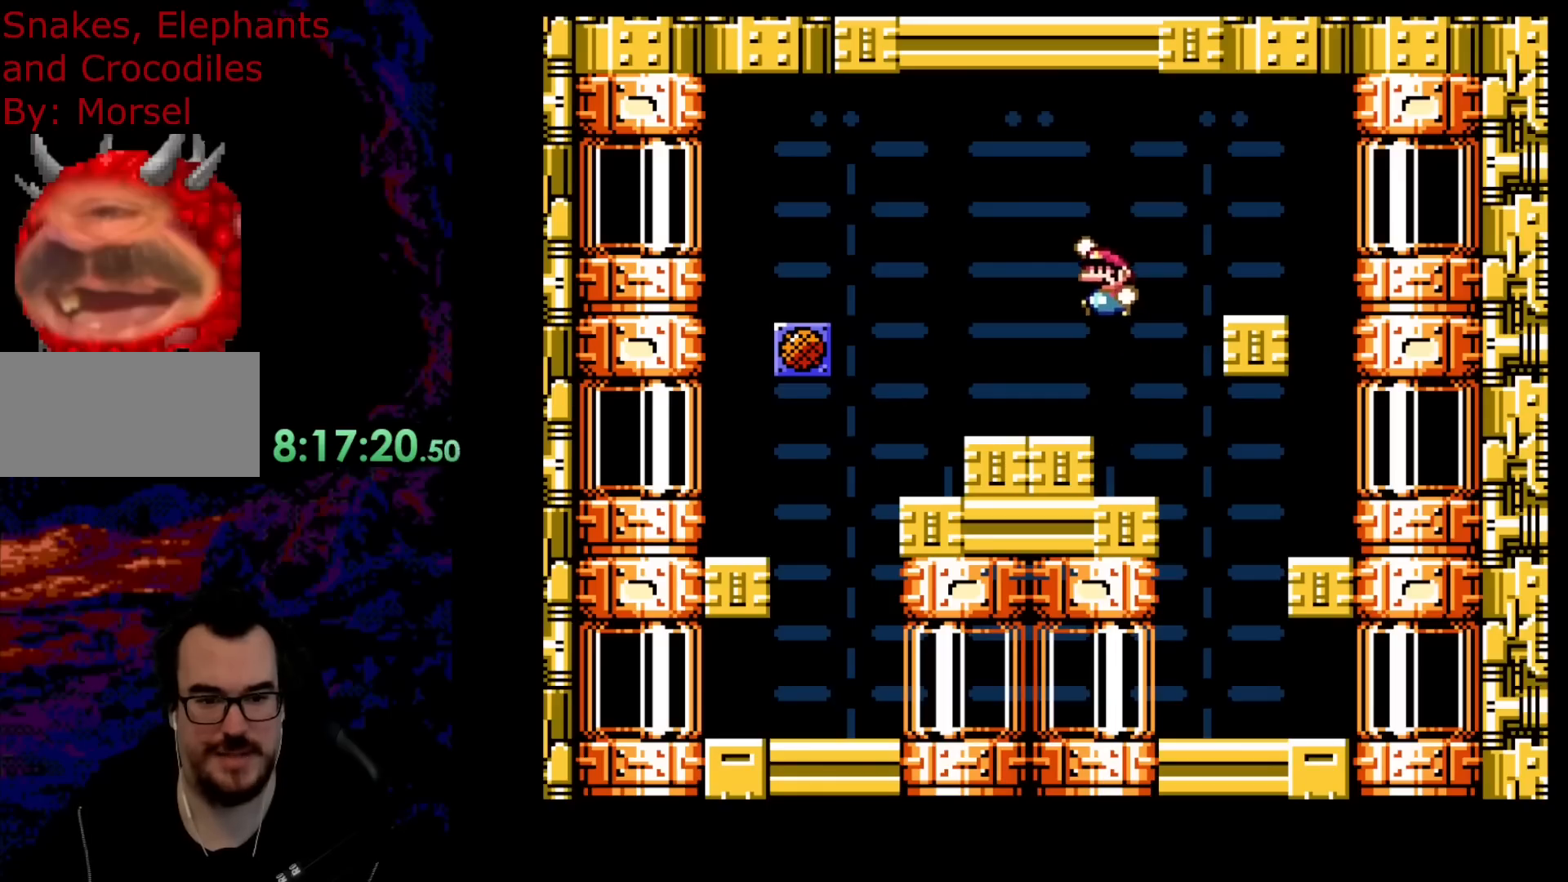
{"buttons": ["B", "Y", "DPAD_LEFT"], "events": [[67, "DPAD_LEFT", "up"], [267, "DPAD_LEFT", "down"], [350, "B", "down"]]}
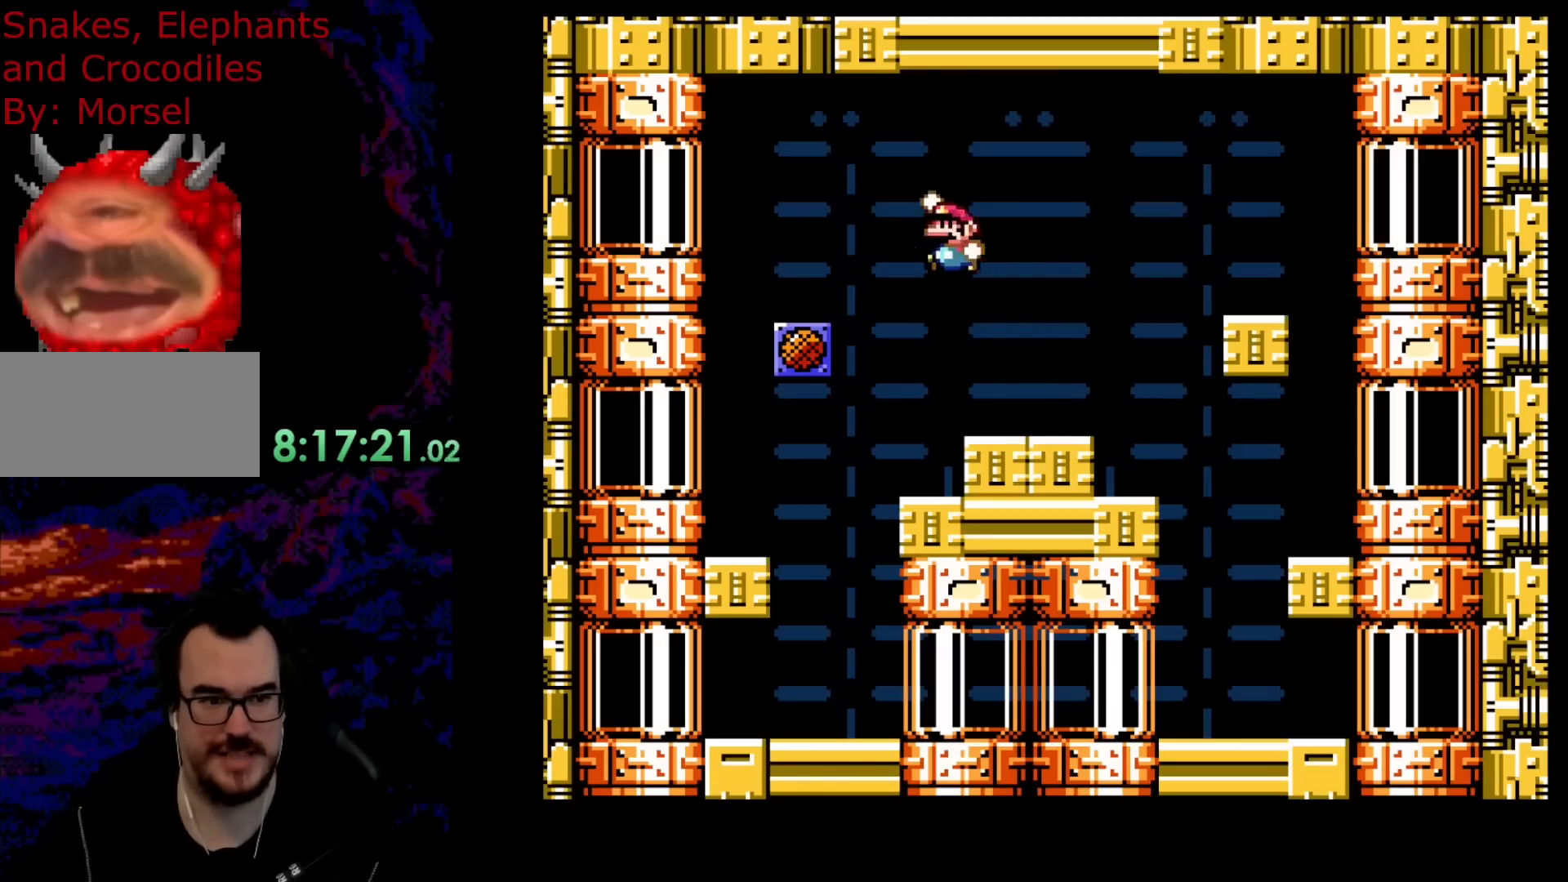
{"buttons": ["Y"], "events": [[50, "B", "up"], [183, "DPAD_LEFT", "up"], [267, "DPAD_RIGHT", "down"], [433, "DPAD_RIGHT", "up"]]}
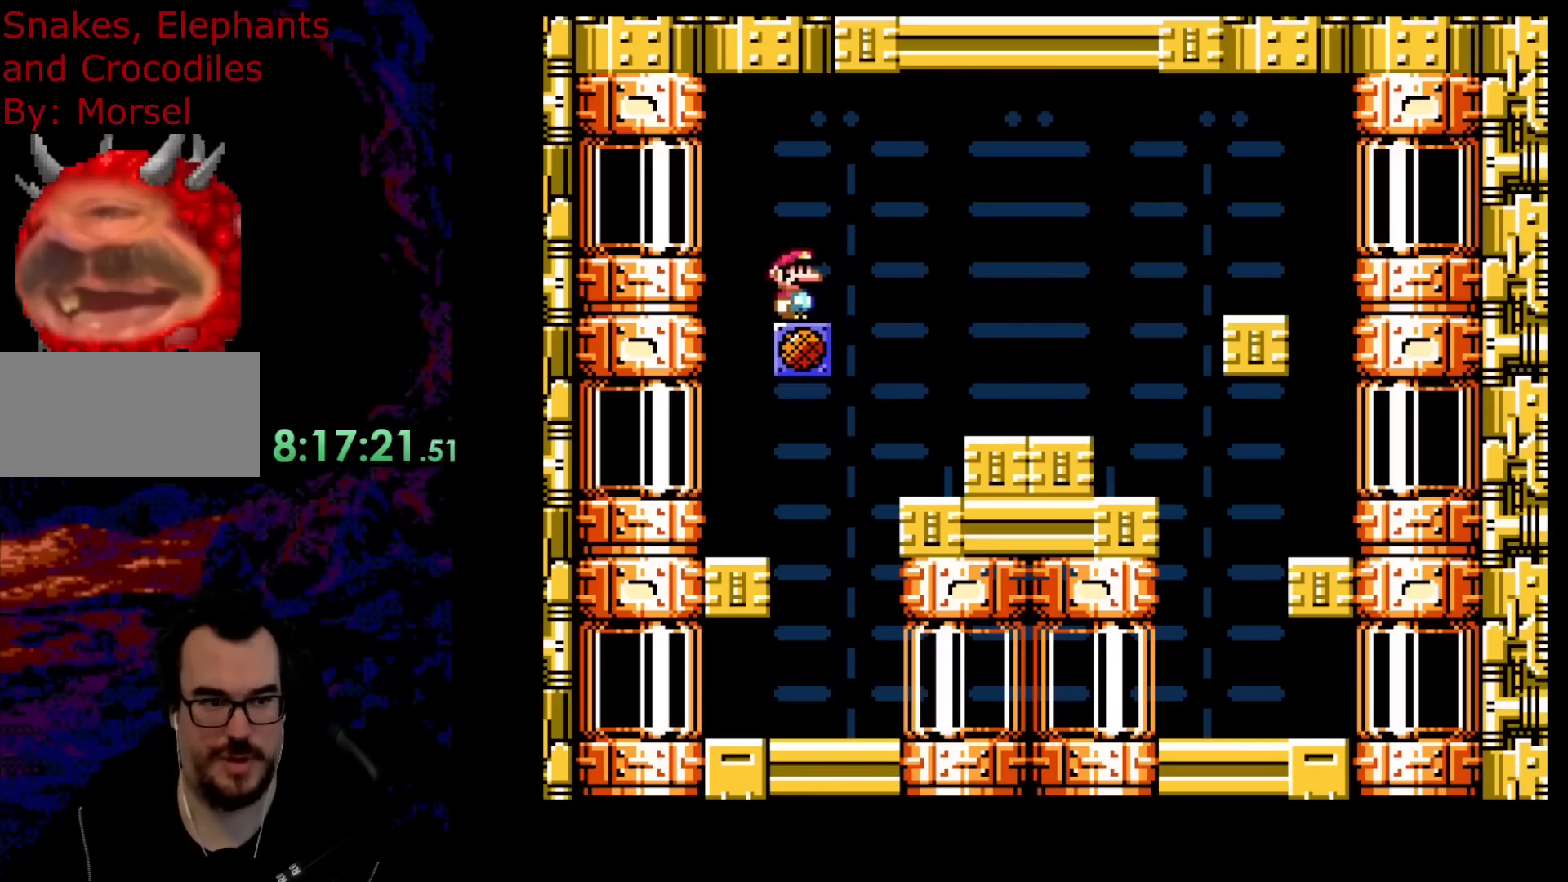
{"buttons": ["Y"], "events": []}
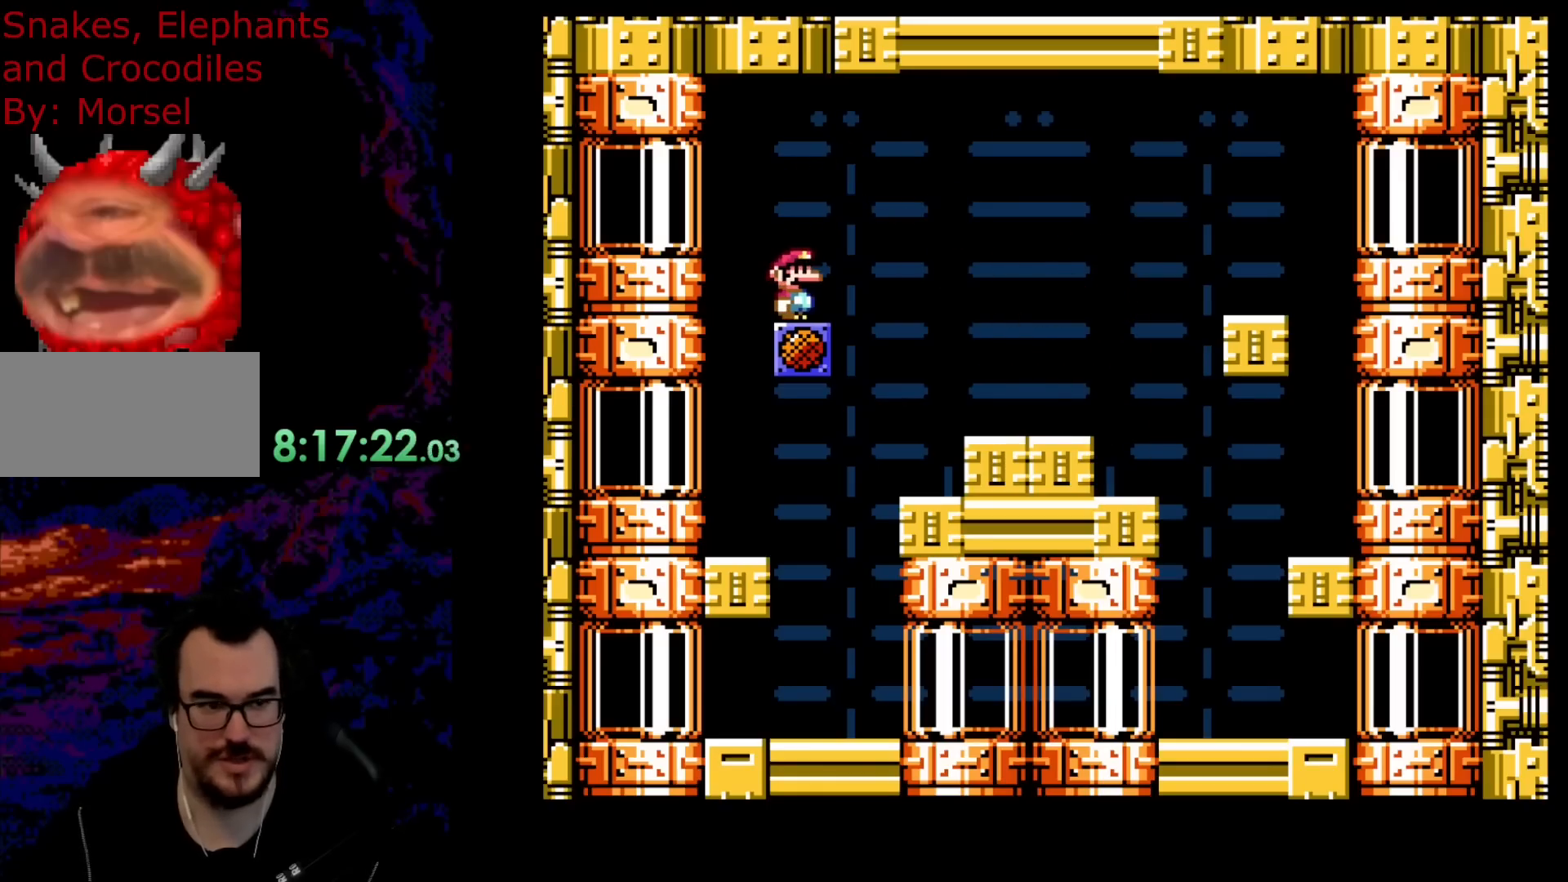
{"buttons": ["B", "Y", "DPAD_LEFT"], "events": [[100, "B", "down"], [117, "DPAD_LEFT", "down"]]}
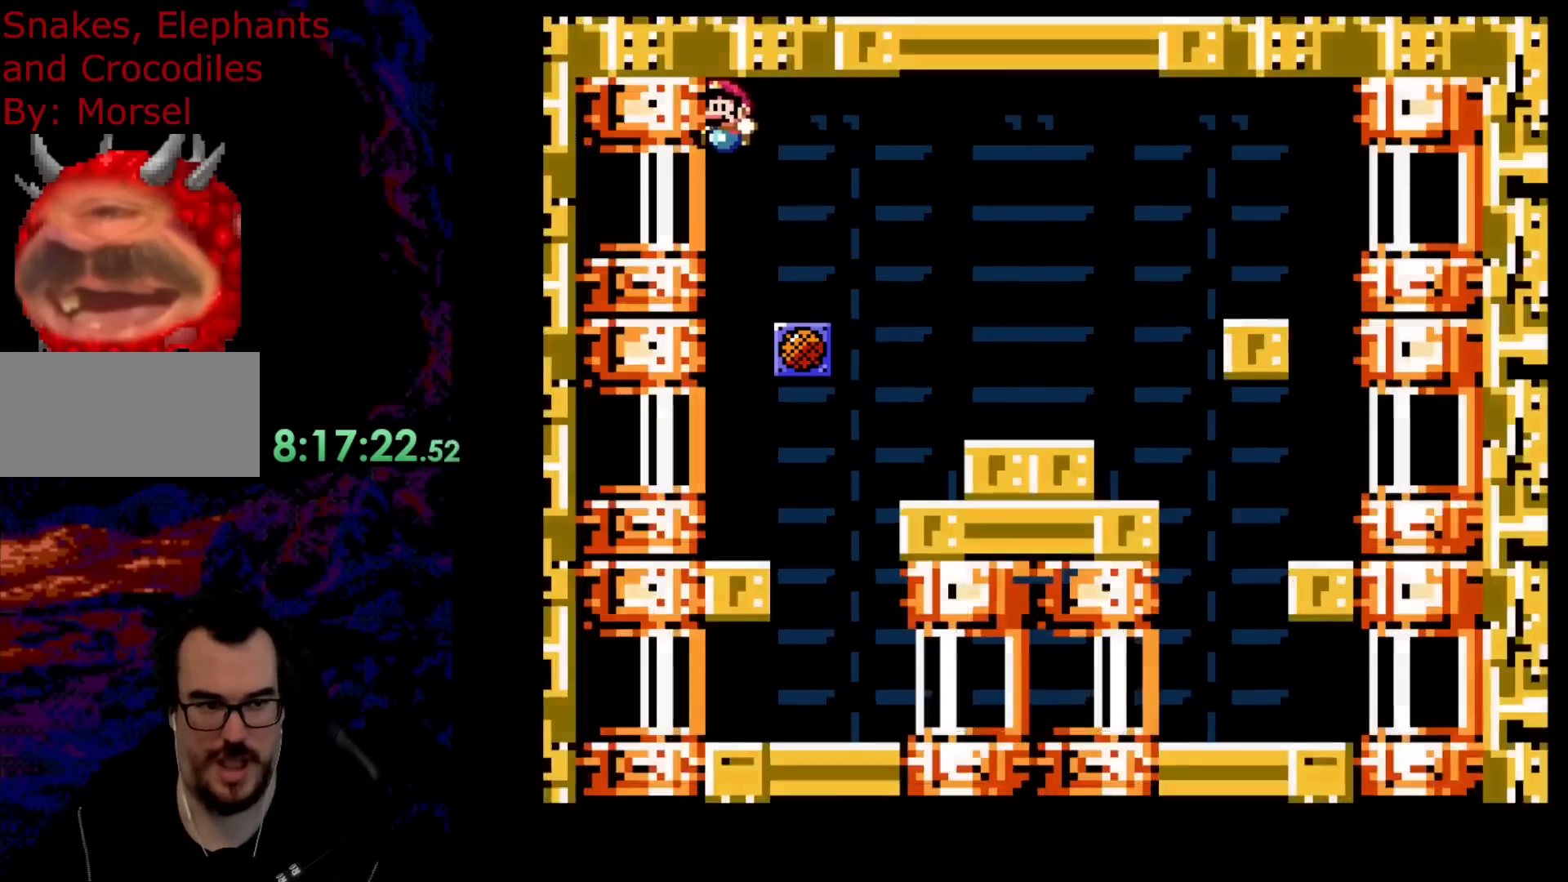
{"buttons": ["B", "Y"], "events": [[183, "DPAD_LEFT", "up"]]}
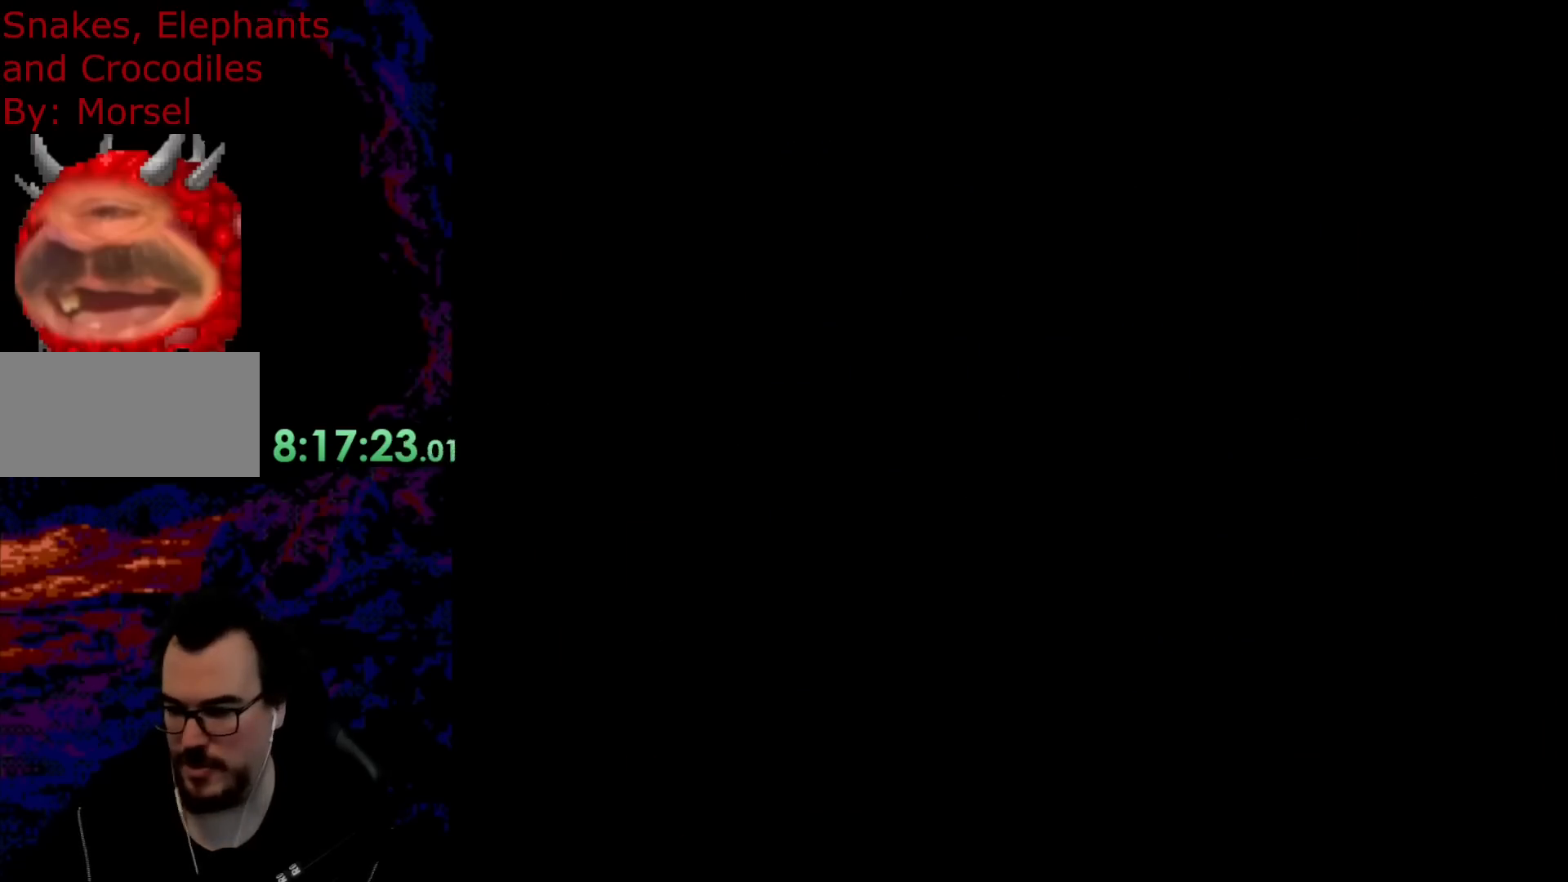
{"buttons": [], "events": [[83, "B", "up"], [117, "Y", "up"]]}
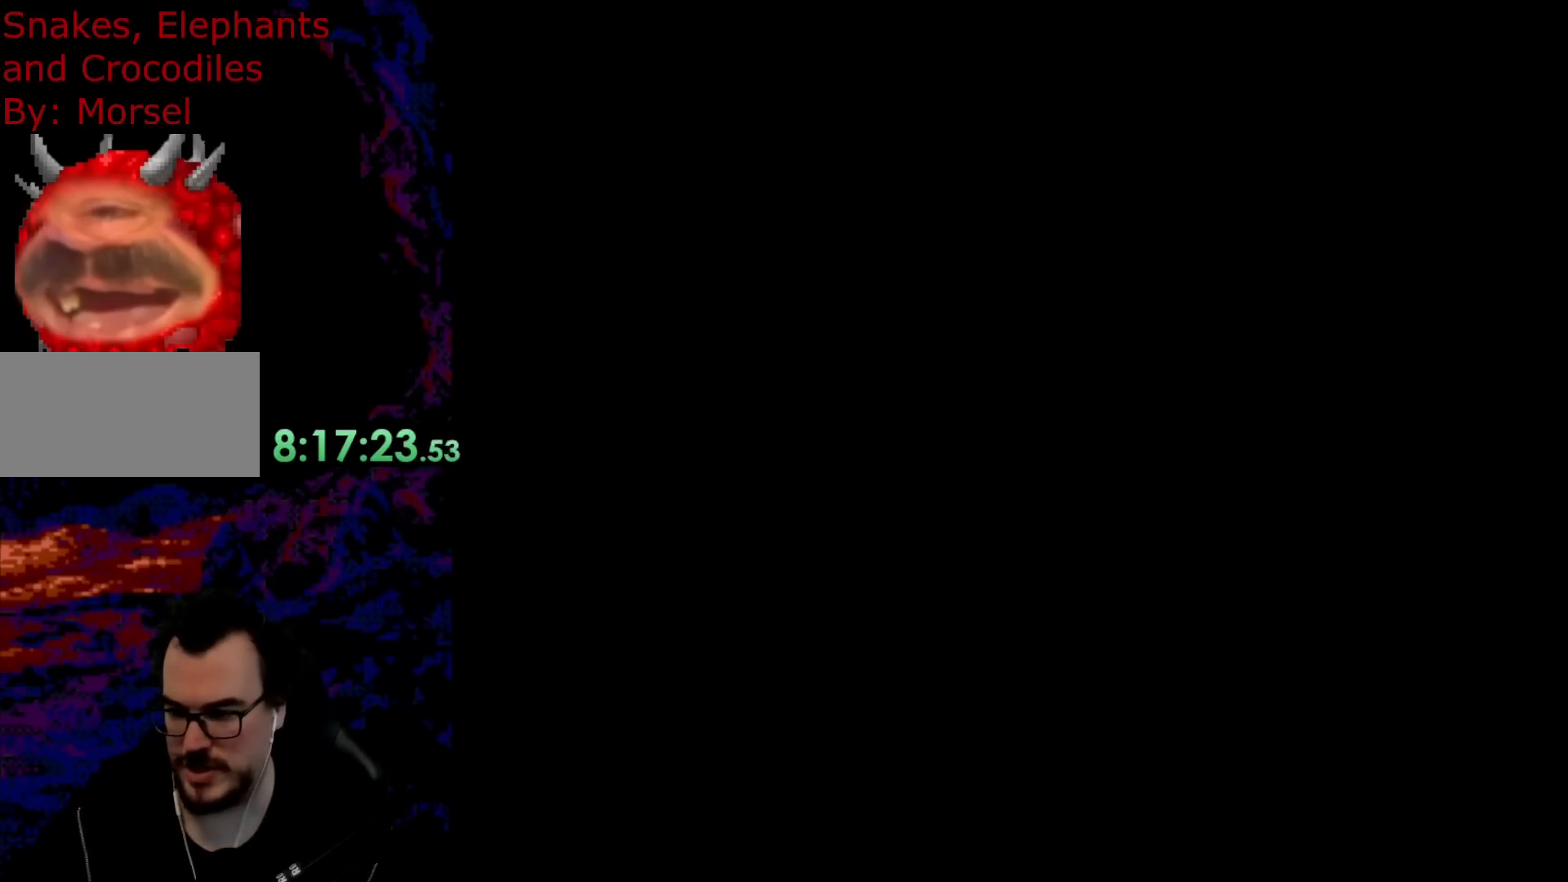
{"buttons": [], "events": []}
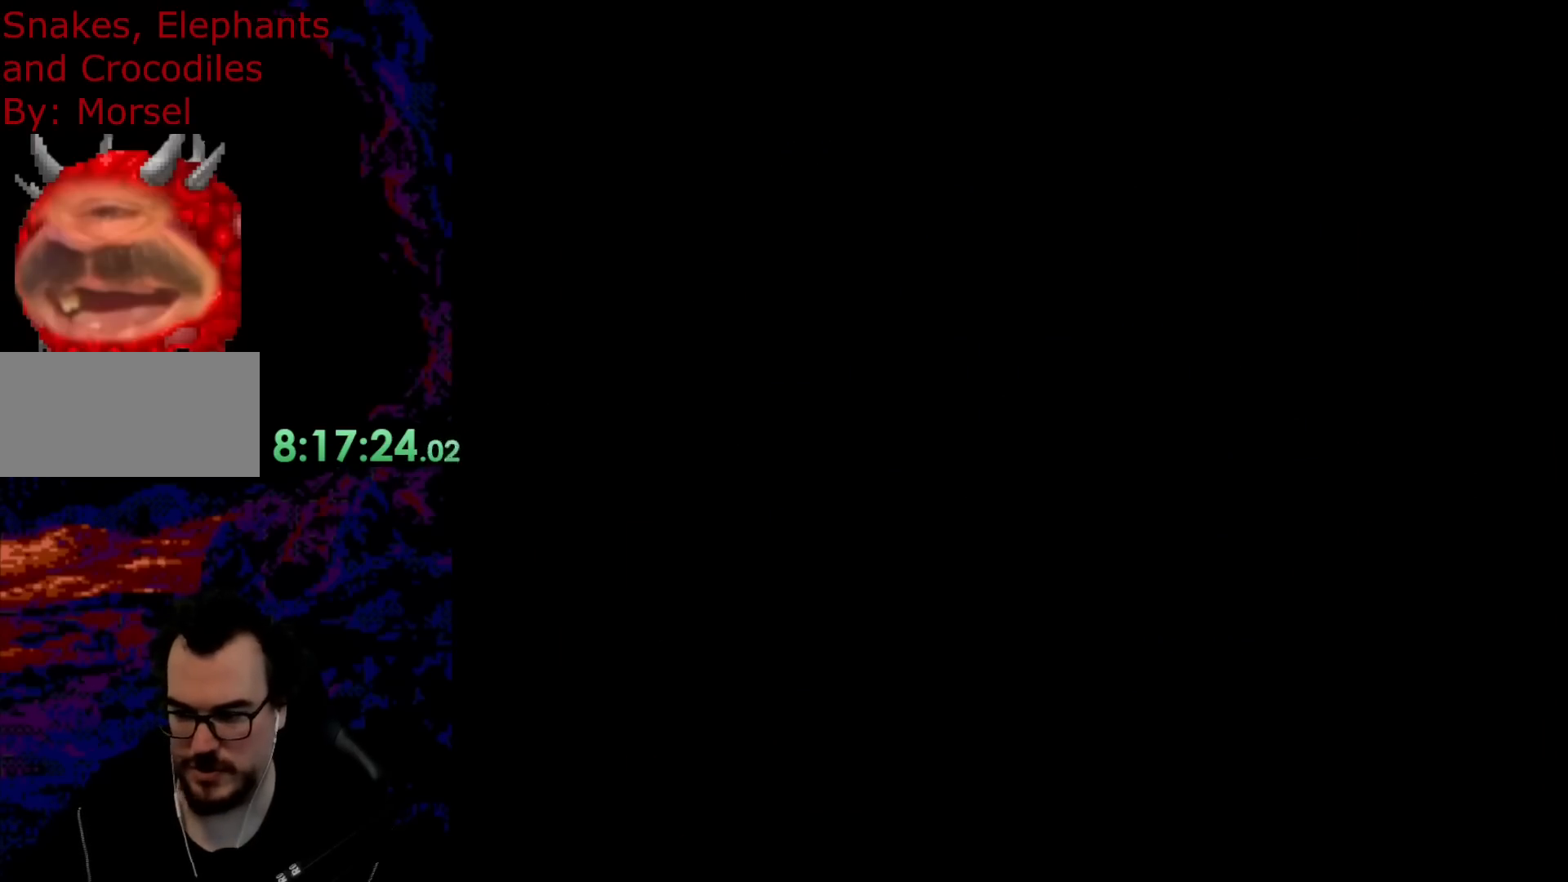
{"buttons": ["B", "Y"], "events": [[450, "B", "down"], [450, "Y", "down"]]}
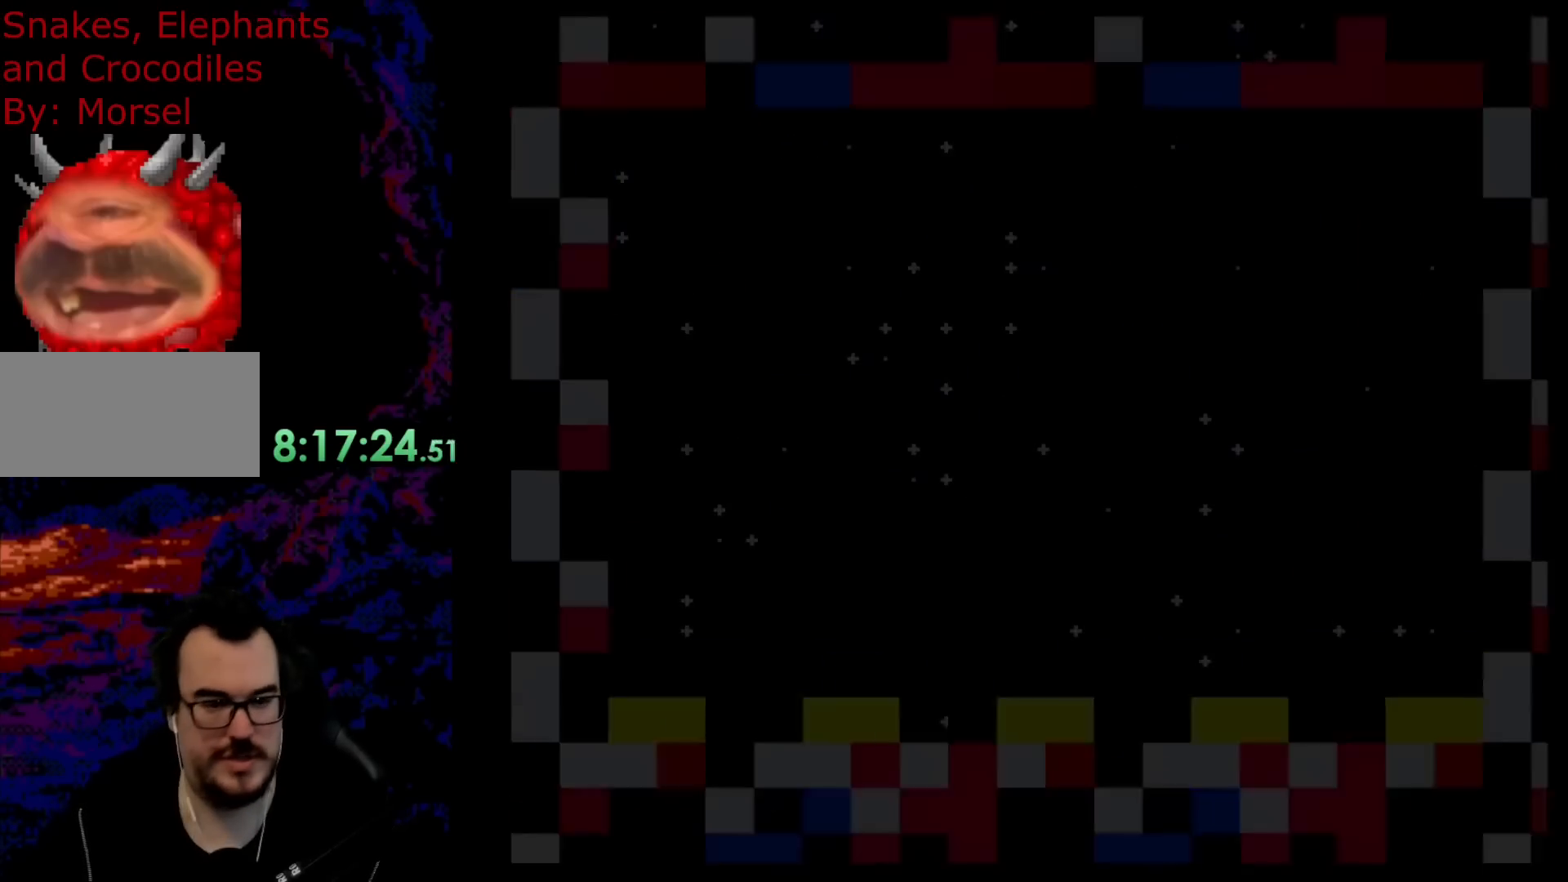
{"buttons": ["B", "Y"], "events": []}
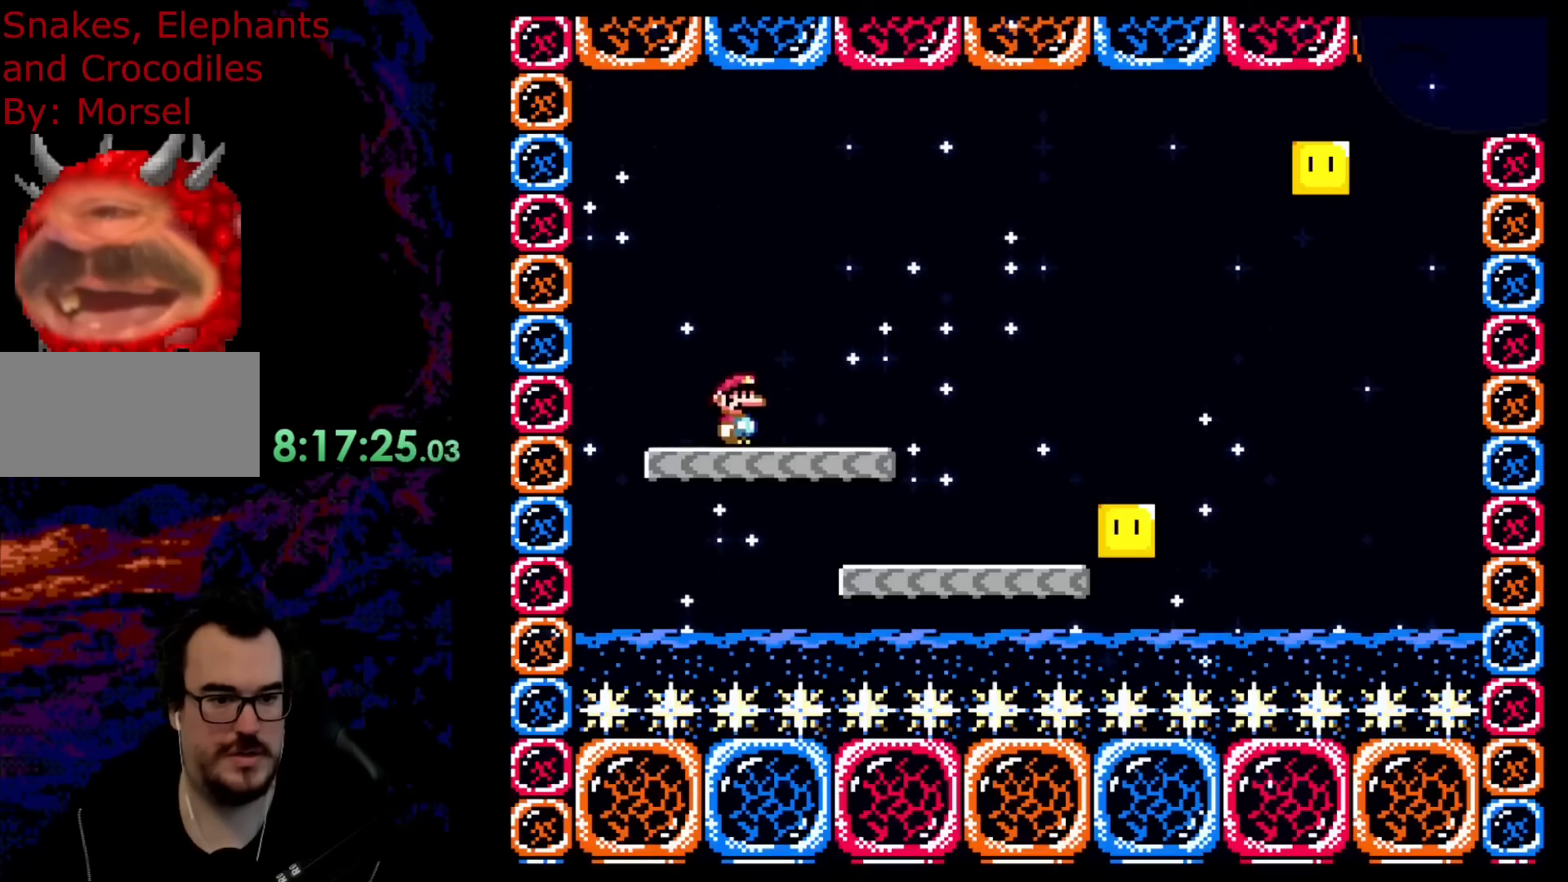
{"buttons": ["Y", "DPAD_RIGHT"], "events": [[350, "B", "up"], [433, "DPAD_RIGHT", "down"]]}
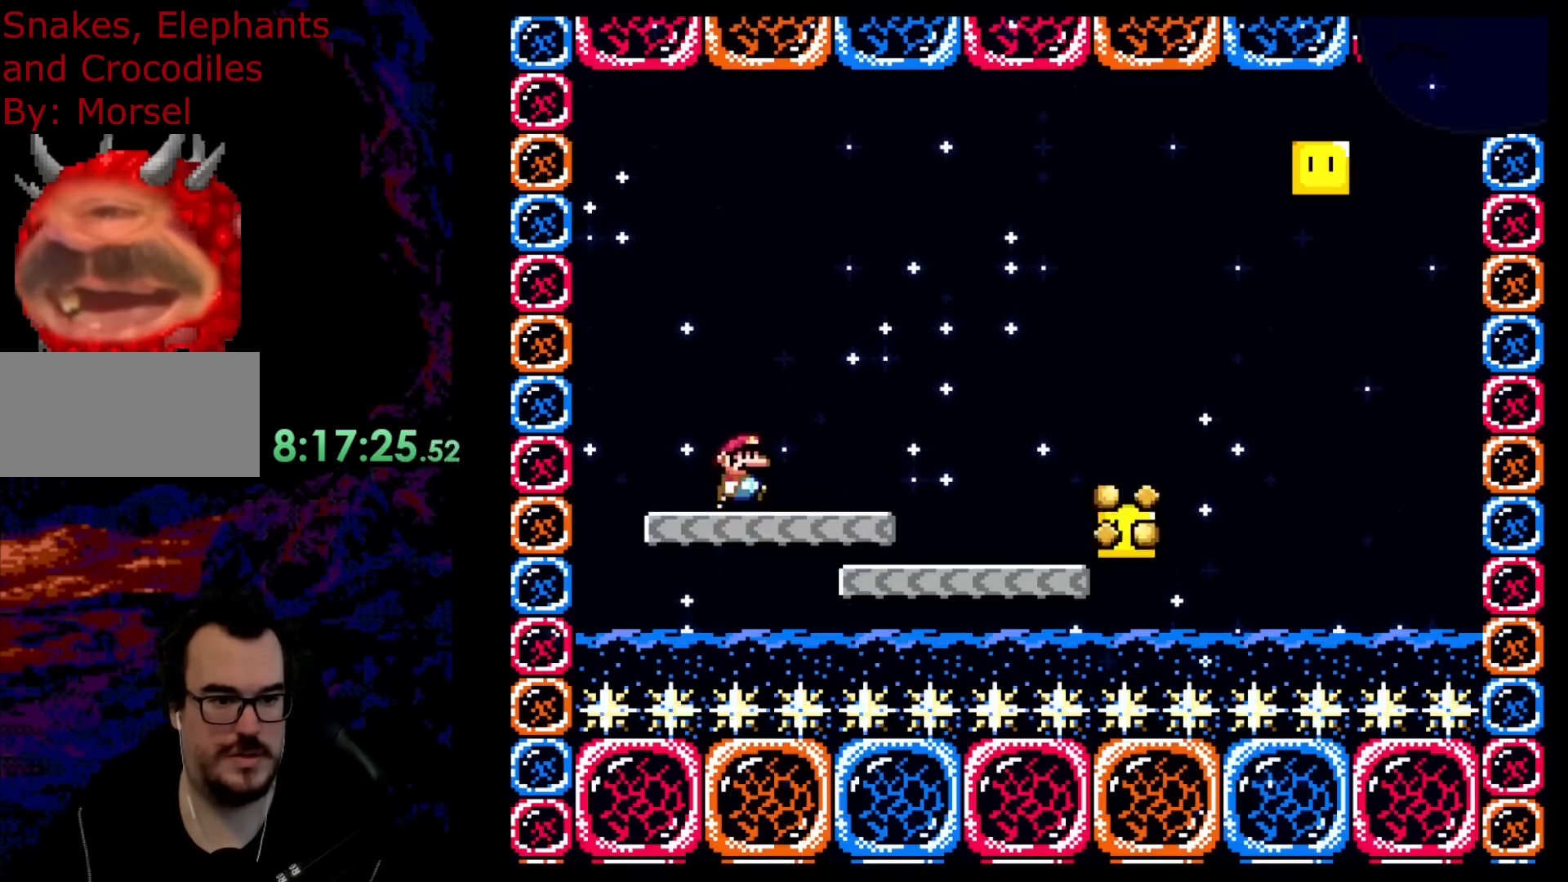
{"buttons": ["B", "Y"], "events": [[150, "B", "down"], [200, "DPAD_DOWN", "down"], [217, "DPAD_DOWN", "up"], [217, "DPAD_LEFT", "down"], [217, "DPAD_RIGHT", "up"], [467, "DPAD_LEFT", "up"]]}
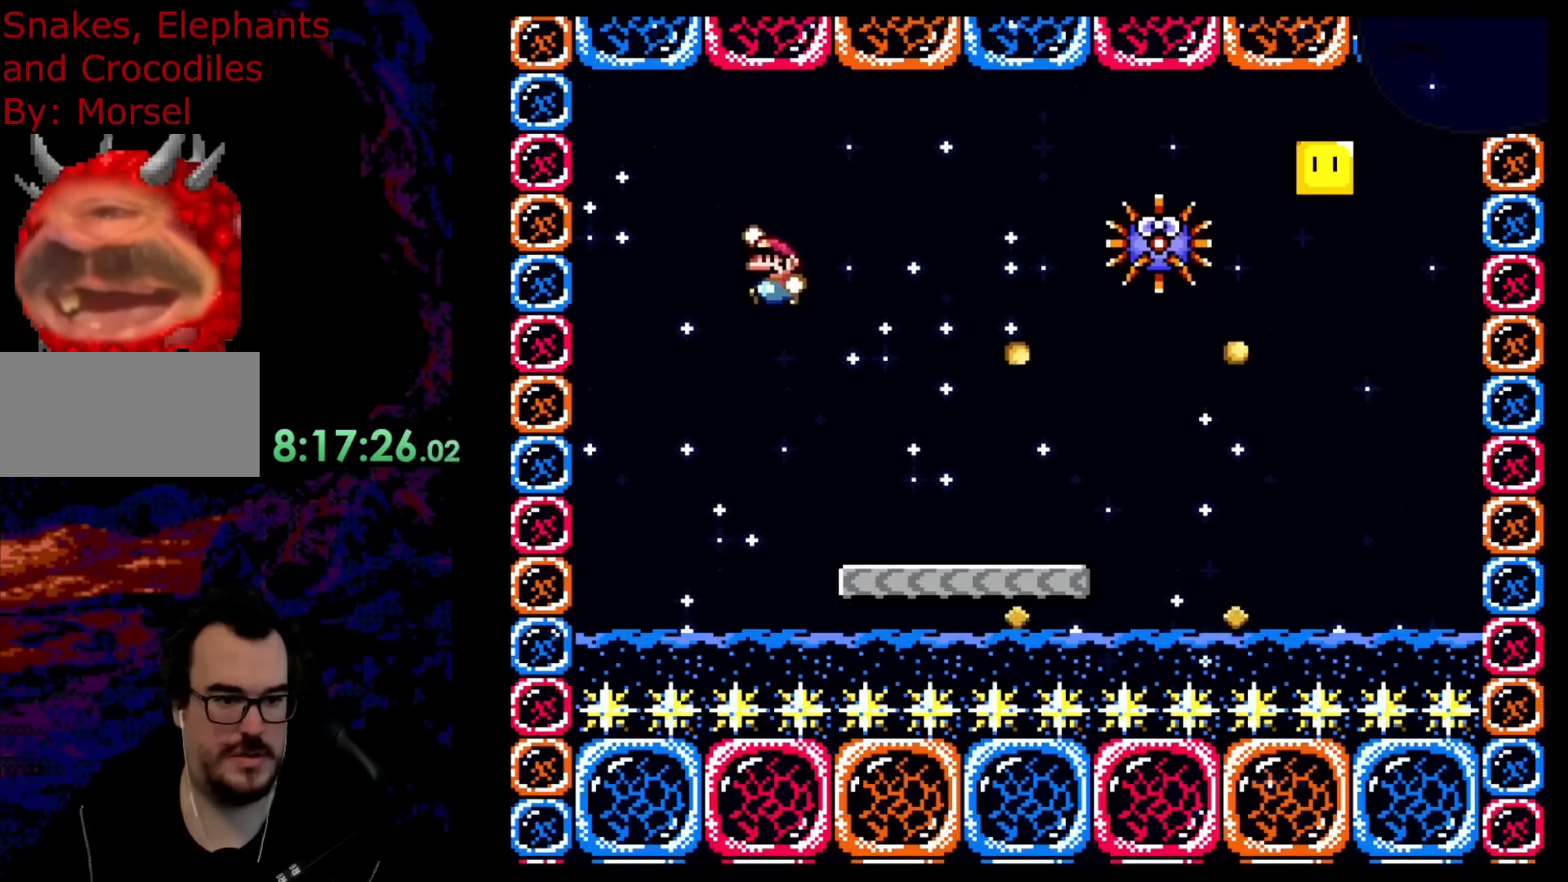
{"buttons": ["B", "Y", "DPAD_LEFT"], "events": [[83, "DPAD_RIGHT", "down"], [500, "DPAD_LEFT", "down"], [500, "DPAD_RIGHT", "up"]]}
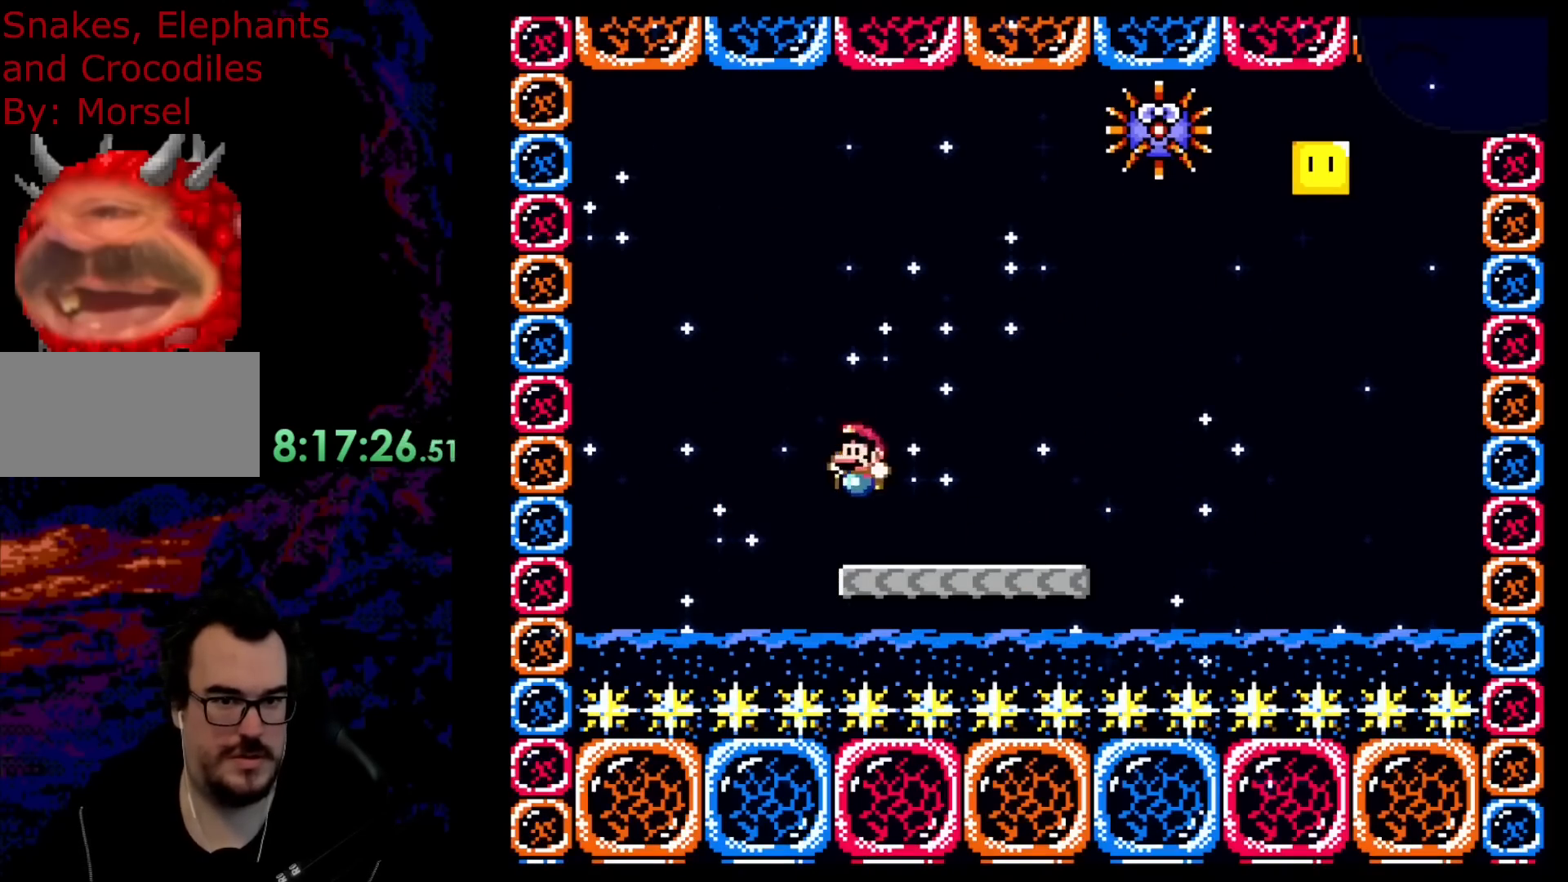
{"buttons": ["X", "DPAD_RIGHT"], "events": [[67, "B", "up"], [217, "DPAD_LEFT", "up"], [283, "DPAD_RIGHT", "down"], [350, "Y", "up"], [367, "X", "down"]]}
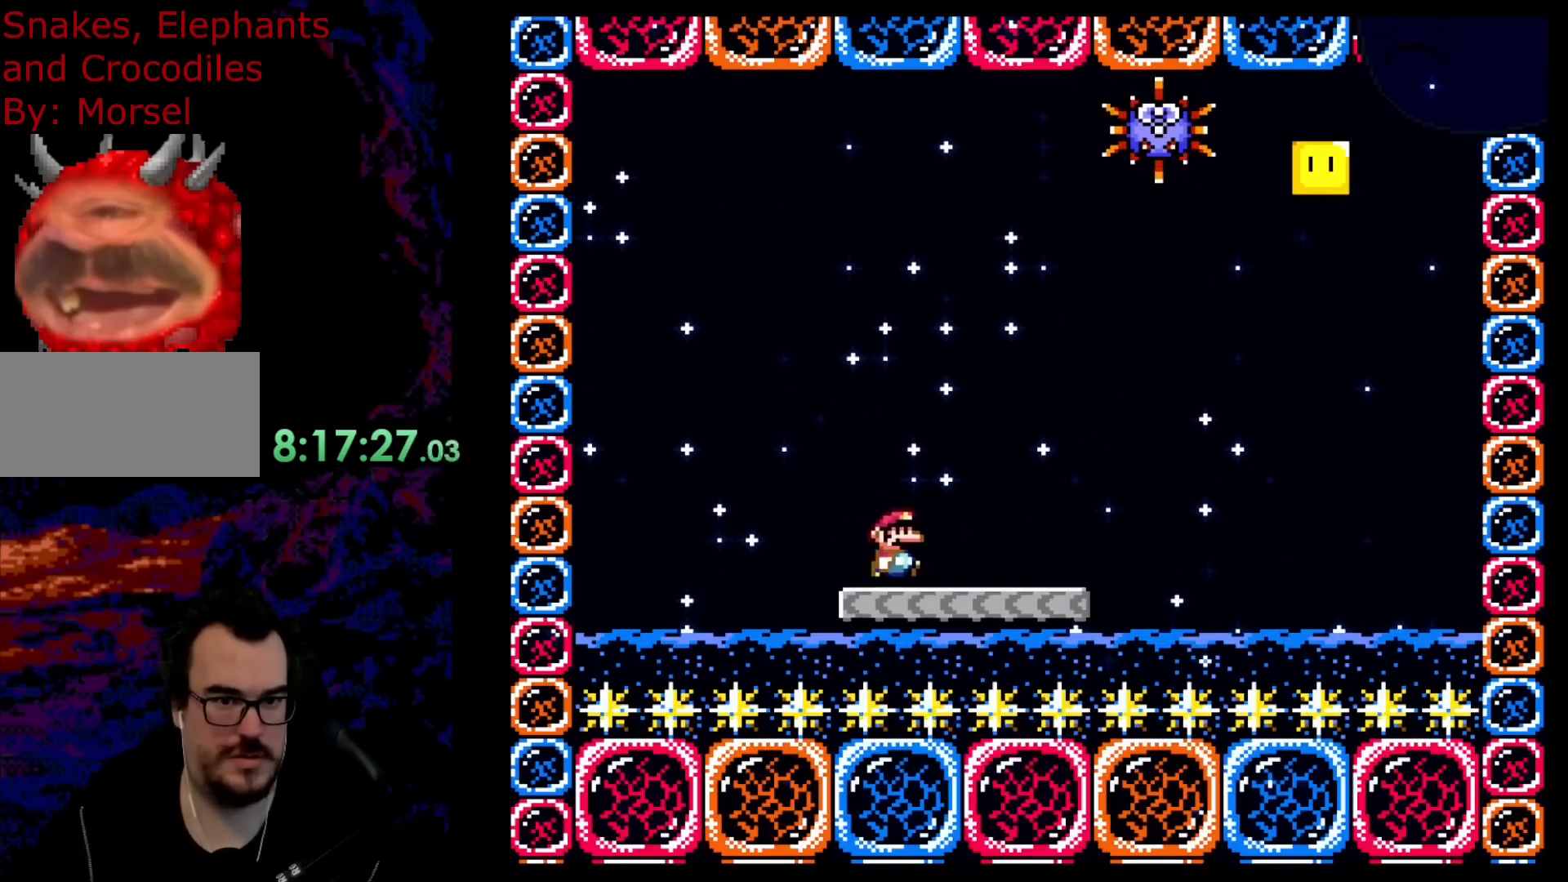
{"buttons": ["A", "X", "DPAD_RIGHT"], "events": [[100, "A", "down"], [183, "DPAD_DOWN", "down"], [183, "DPAD_RIGHT", "up"], [200, "DPAD_DOWN", "up"], [200, "DPAD_LEFT", "down"], [350, "DPAD_LEFT", "up"], [450, "DPAD_RIGHT", "down"]]}
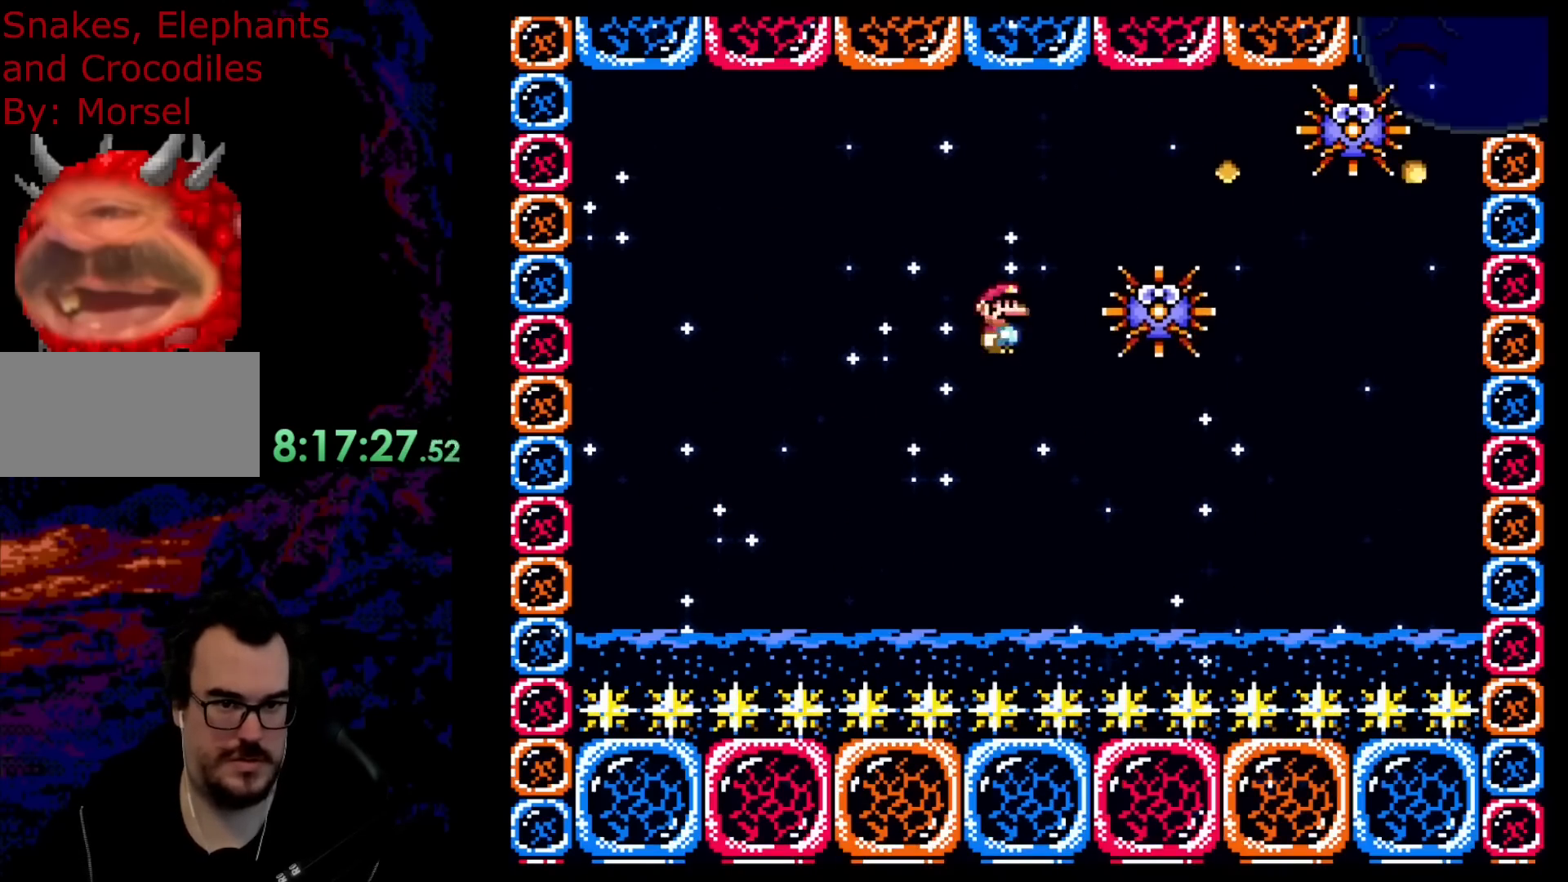
{"buttons": ["A", "X", "DPAD_LEFT"], "events": [[383, "DPAD_RIGHT", "up"], [400, "DPAD_LEFT", "down"]]}
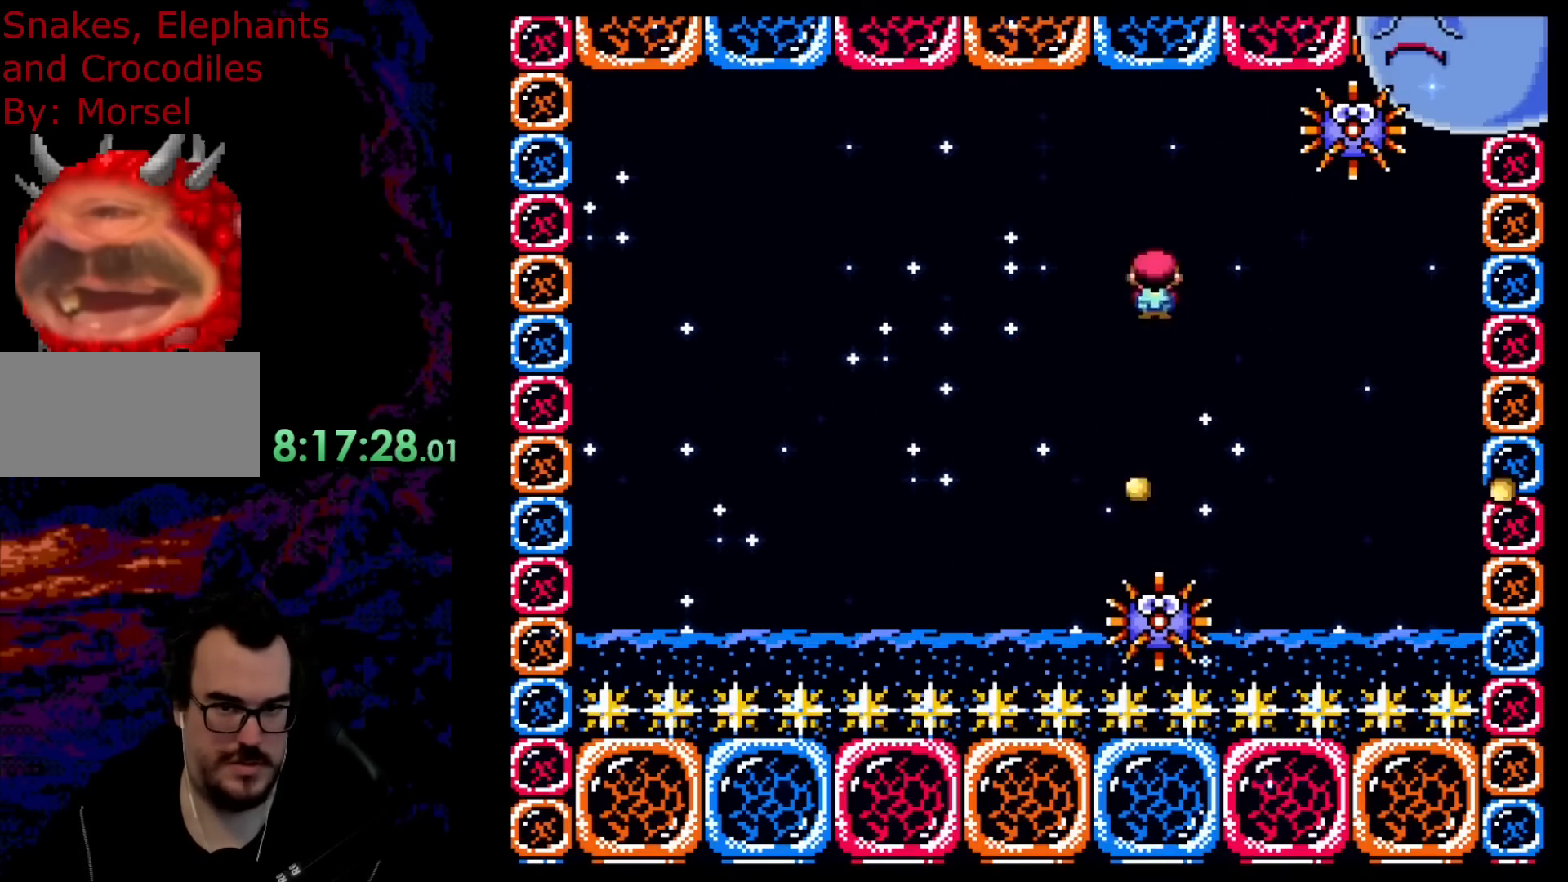
{"buttons": ["A", "X", "DPAD_LEFT"], "events": [[100, "DPAD_LEFT", "up"], [133, "A", "up"], [233, "DPAD_RIGHT", "down"], [450, "A", "down"], [450, "DPAD_RIGHT", "up"], [483, "DPAD_LEFT", "down"]]}
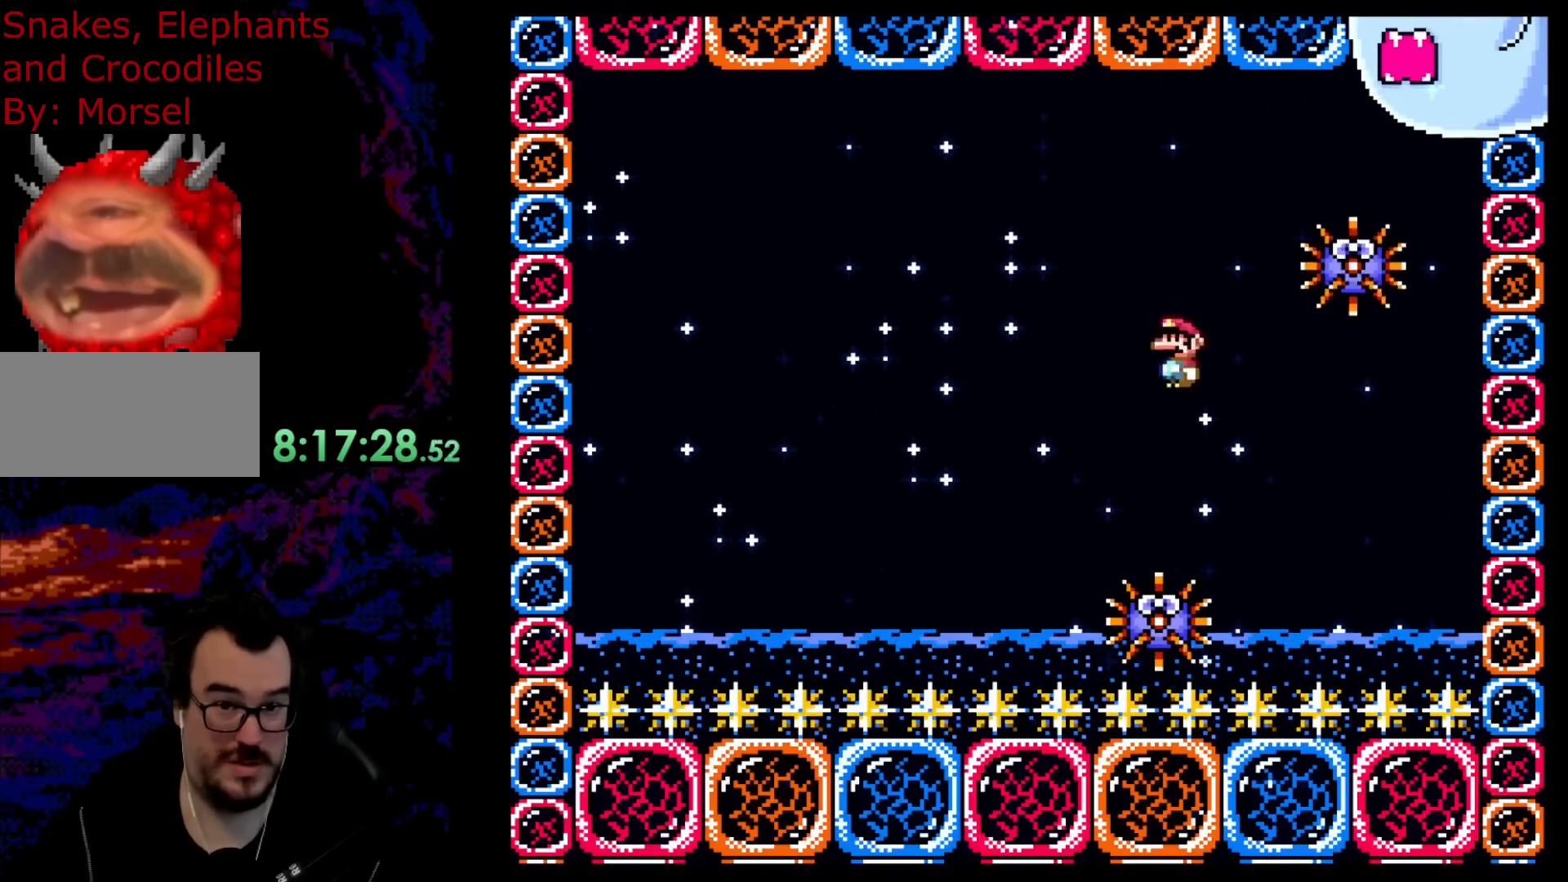
{"buttons": ["A", "X", "DPAD_RIGHT"], "events": [[150, "DPAD_LEFT", "up"], [183, "DPAD_RIGHT", "down"]]}
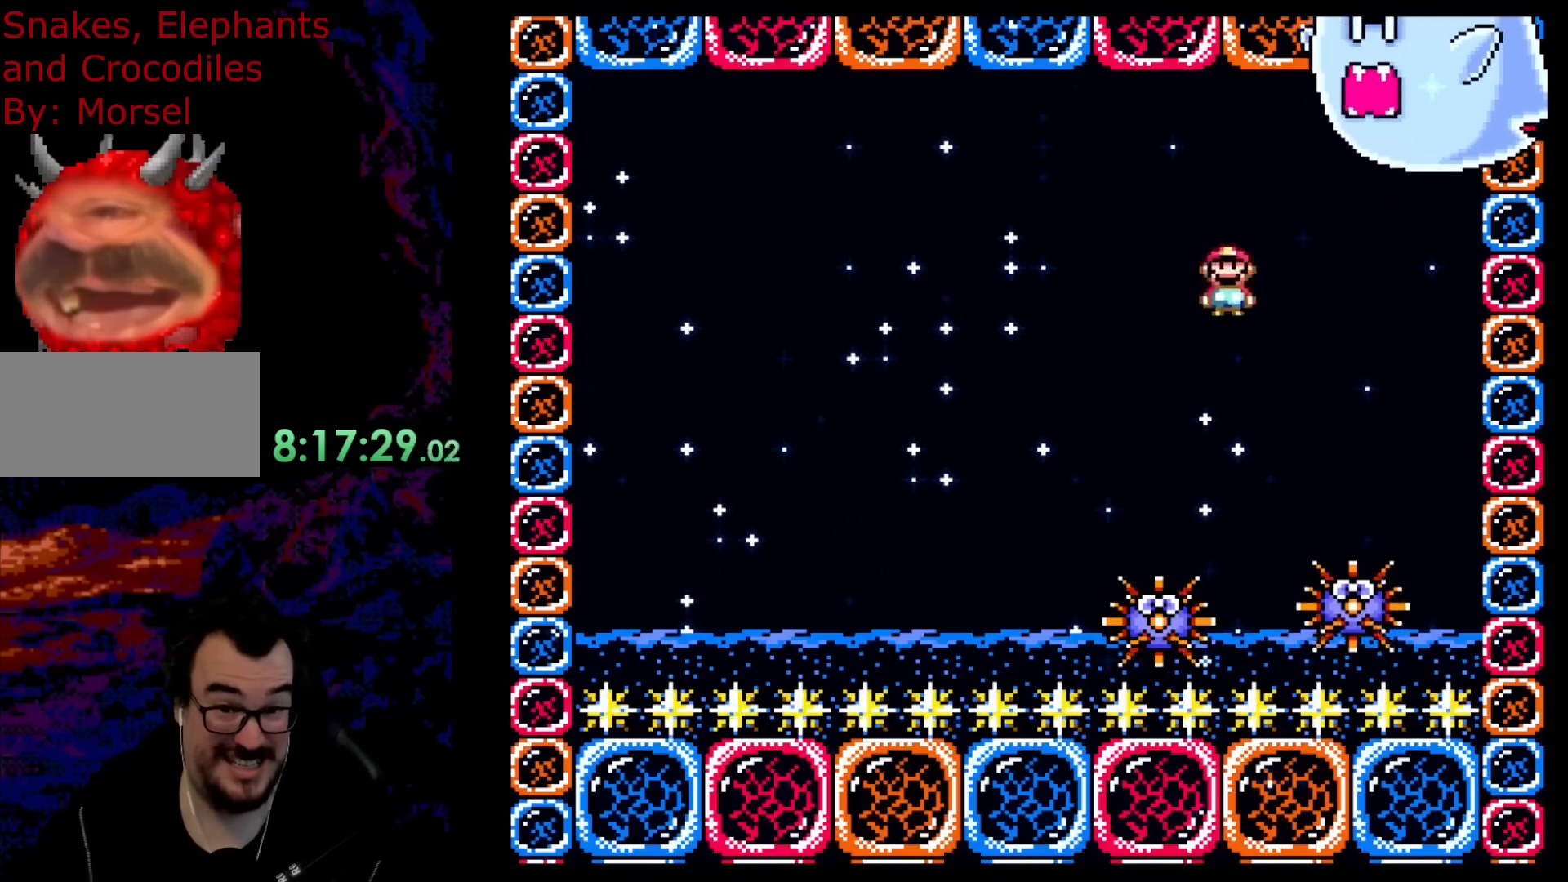
{"buttons": ["A", "X", "DPAD_LEFT"], "events": [[50, "R1", "down"], [133, "DPAD_UP", "down"], [233, "DPAD_RIGHT", "up"], [250, "R1", "up"], [267, "X", "up"], [283, "A", "up"], [300, "DPAD_LEFT", "down"], [400, "X", "down"], [417, "A", "down"], [417, "DPAD_UP", "up"]]}
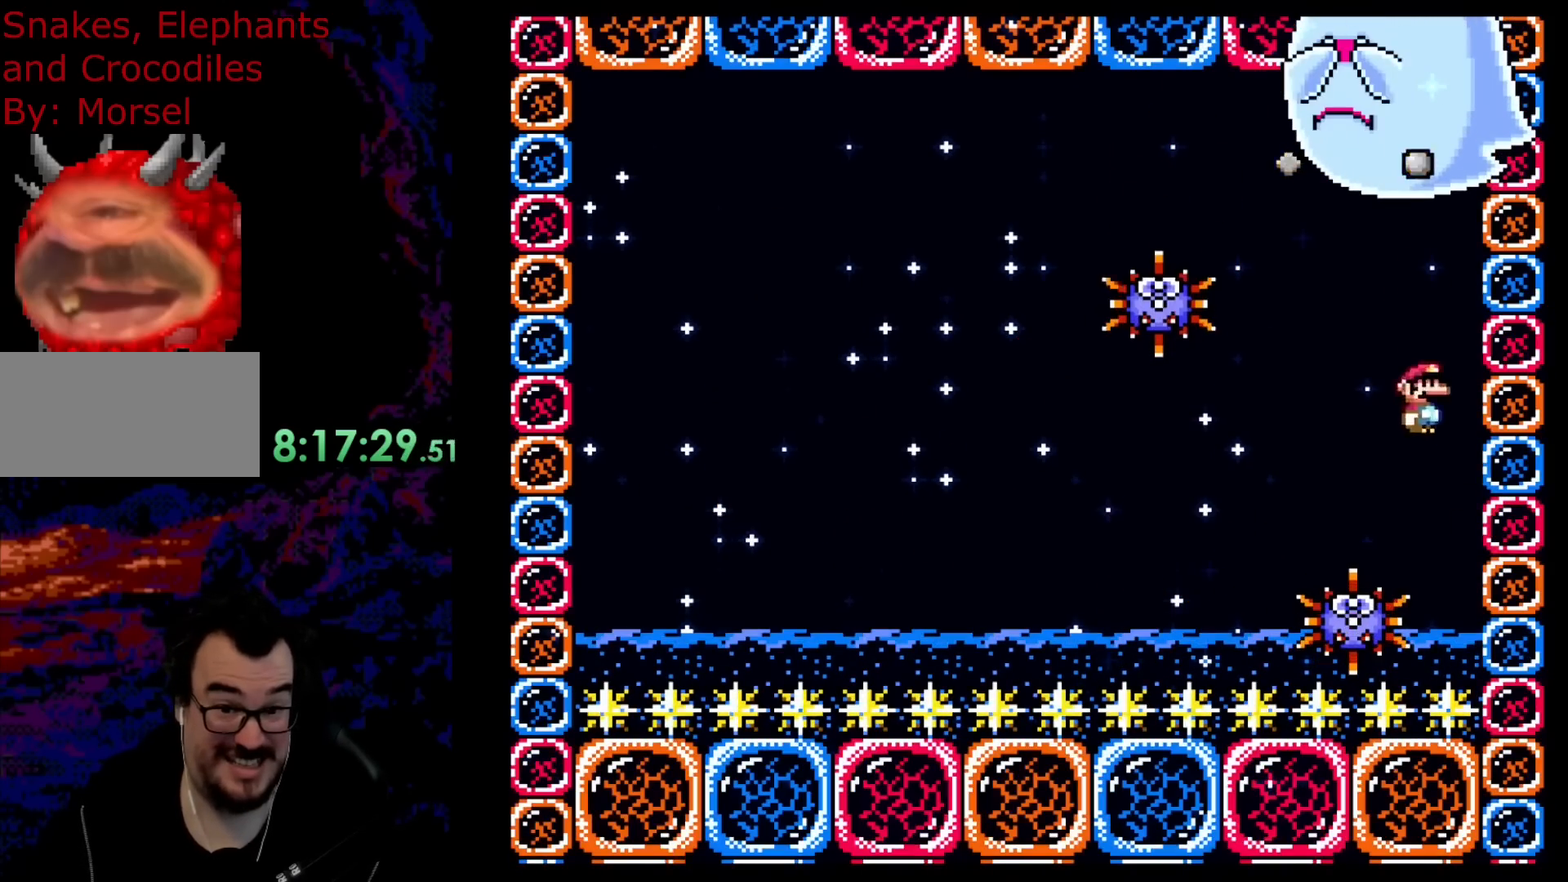
{"buttons": ["X", "DPAD_RIGHT"], "events": [[217, "DPAD_LEFT", "up"], [283, "DPAD_RIGHT", "down"], [433, "A", "up"]]}
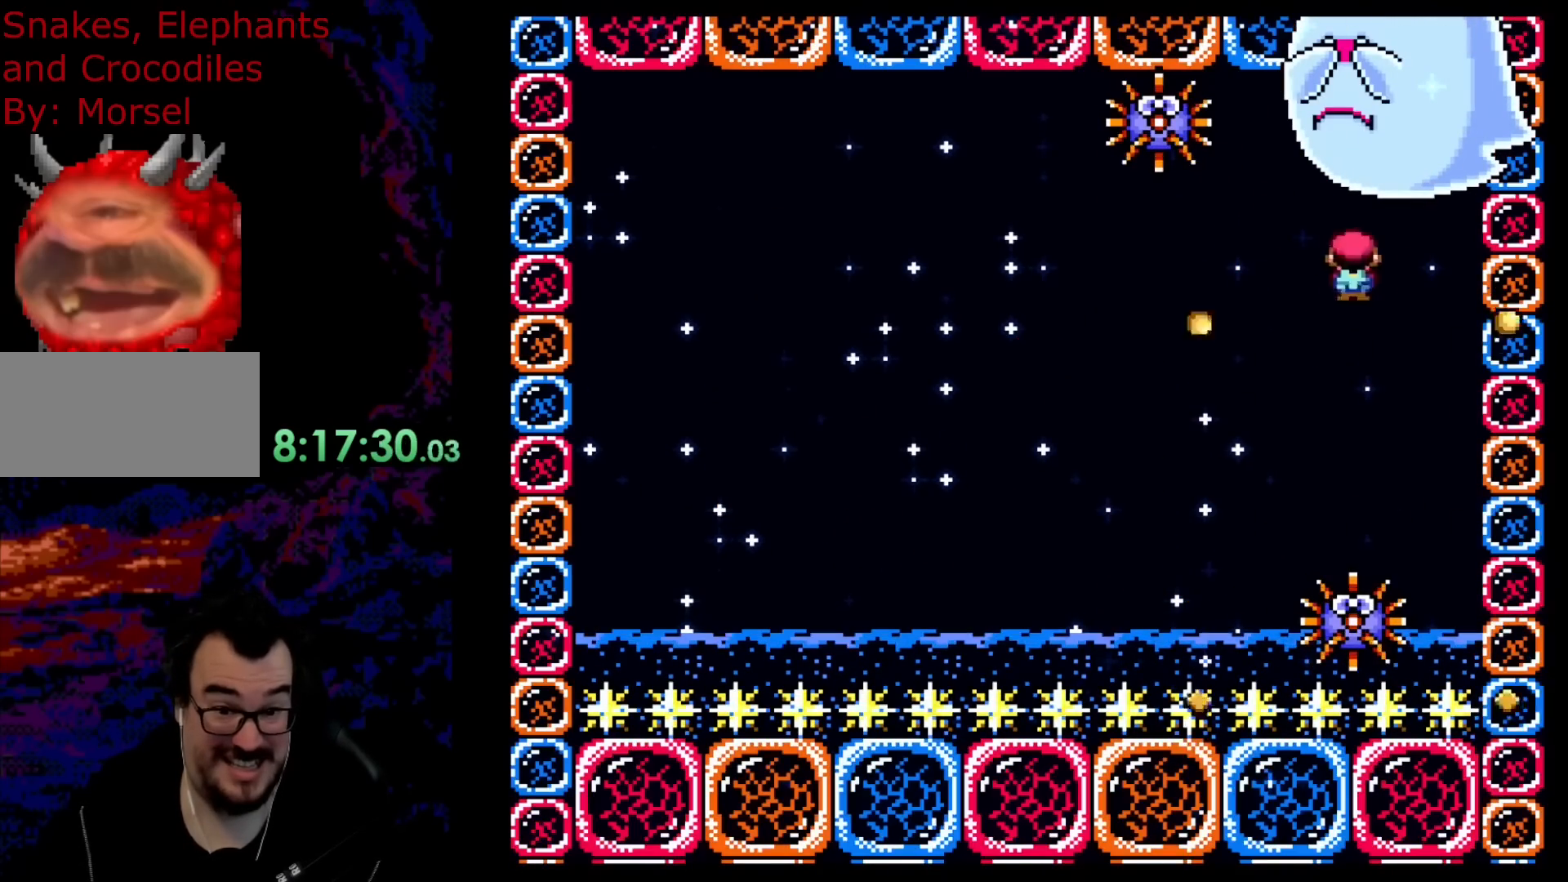
{"buttons": ["A", "X", "DPAD_LEFT"], "events": [[33, "DPAD_DOWN", "down"], [33, "DPAD_RIGHT", "up"], [50, "DPAD_DOWN", "up"], [50, "DPAD_LEFT", "down"], [133, "A", "down"], [217, "DPAD_LEFT", "up"], [267, "DPAD_RIGHT", "down"], [367, "DPAD_LEFT", "down"], [367, "DPAD_RIGHT", "up"]]}
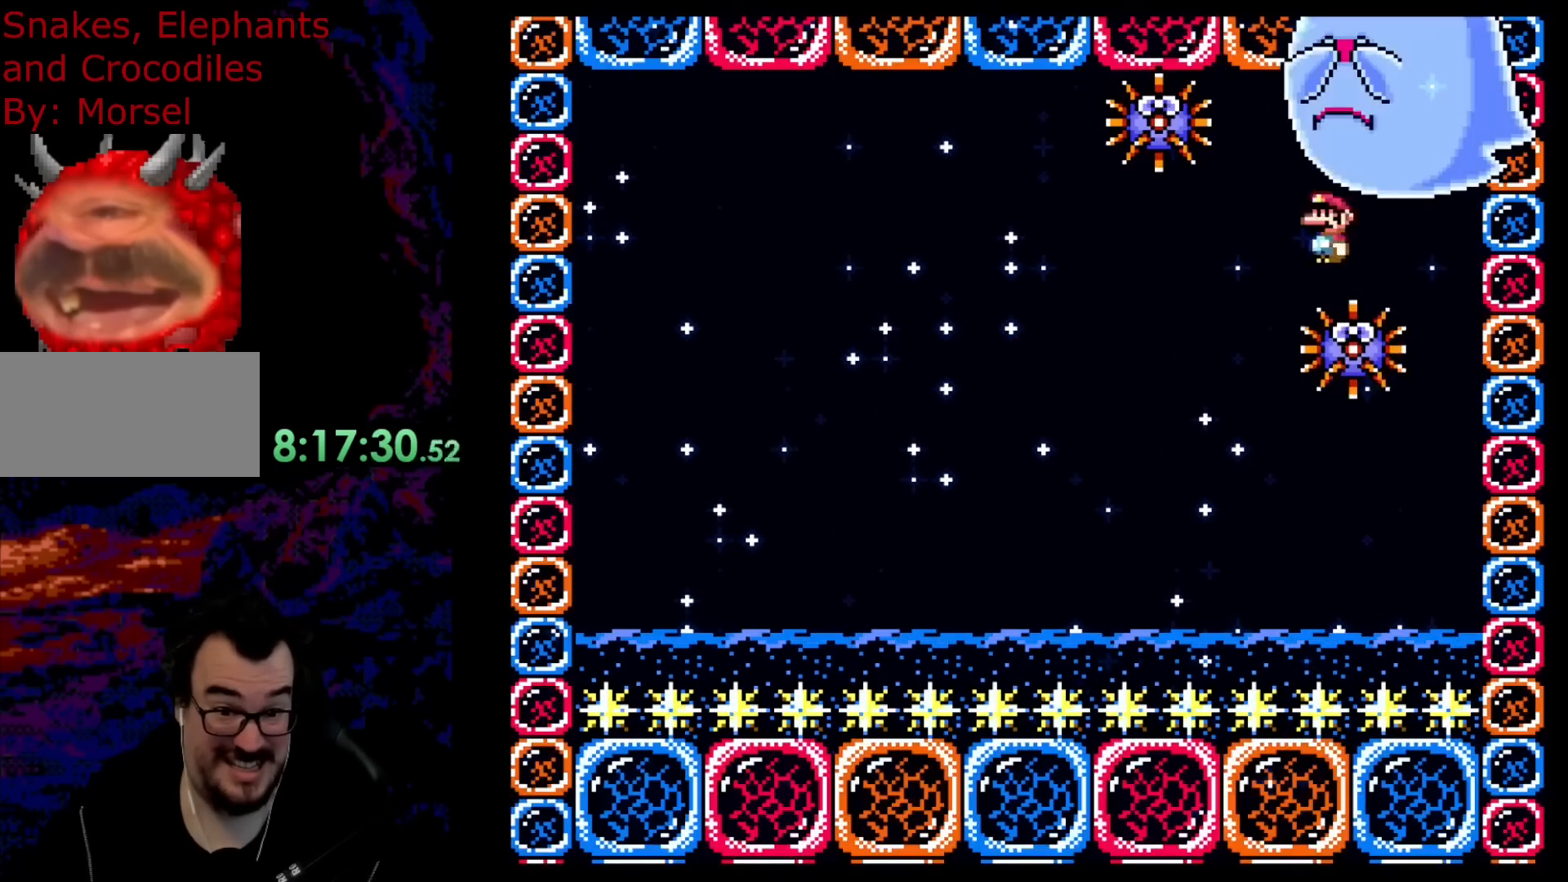
{"buttons": ["A", "X", "DPAD_LEFT"], "events": [[267, "DPAD_LEFT", "up"], [283, "DPAD_RIGHT", "down"], [467, "DPAD_RIGHT", "up"], [483, "DPAD_LEFT", "down"]]}
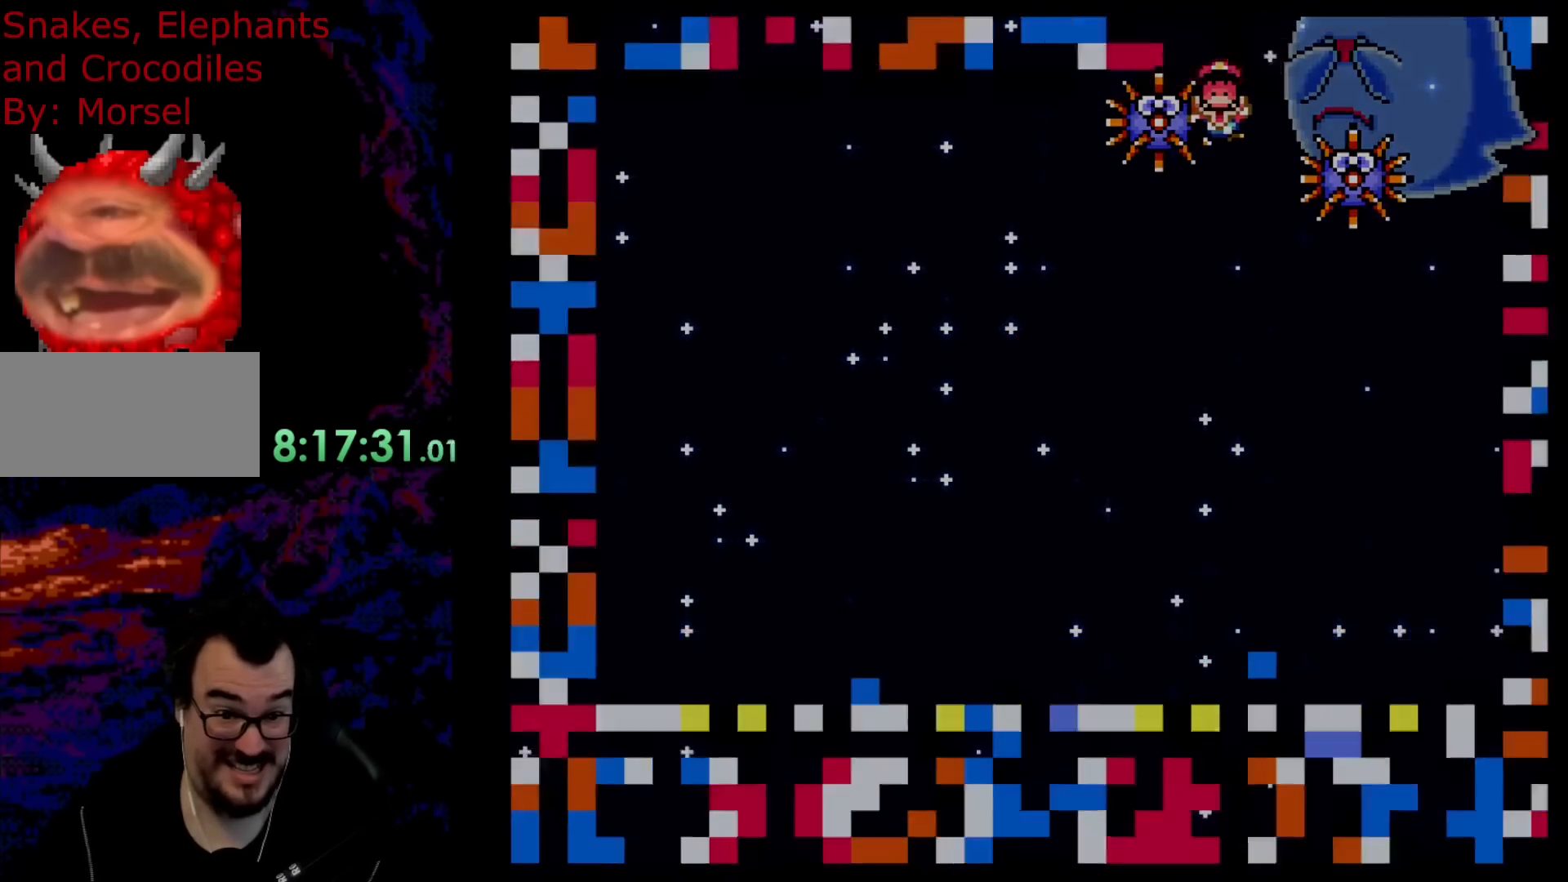
{"buttons": [], "events": [[133, "DPAD_LEFT", "up"], [450, "A", "up"], [450, "X", "up"]]}
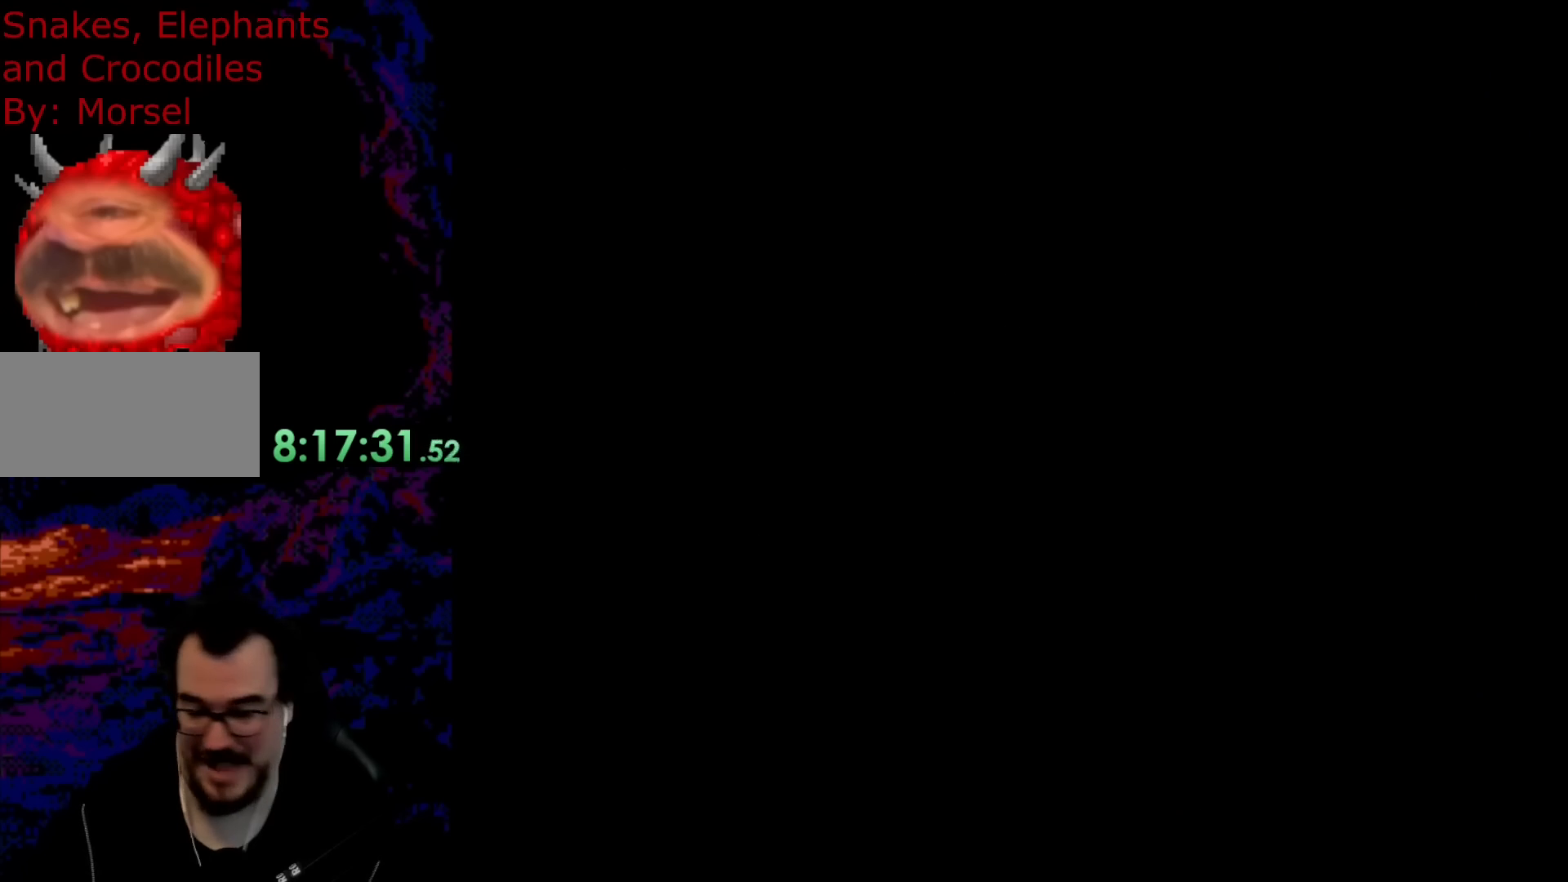
{"buttons": ["B", "Y"], "events": [[283, "B", "down"], [283, "Y", "down"]]}
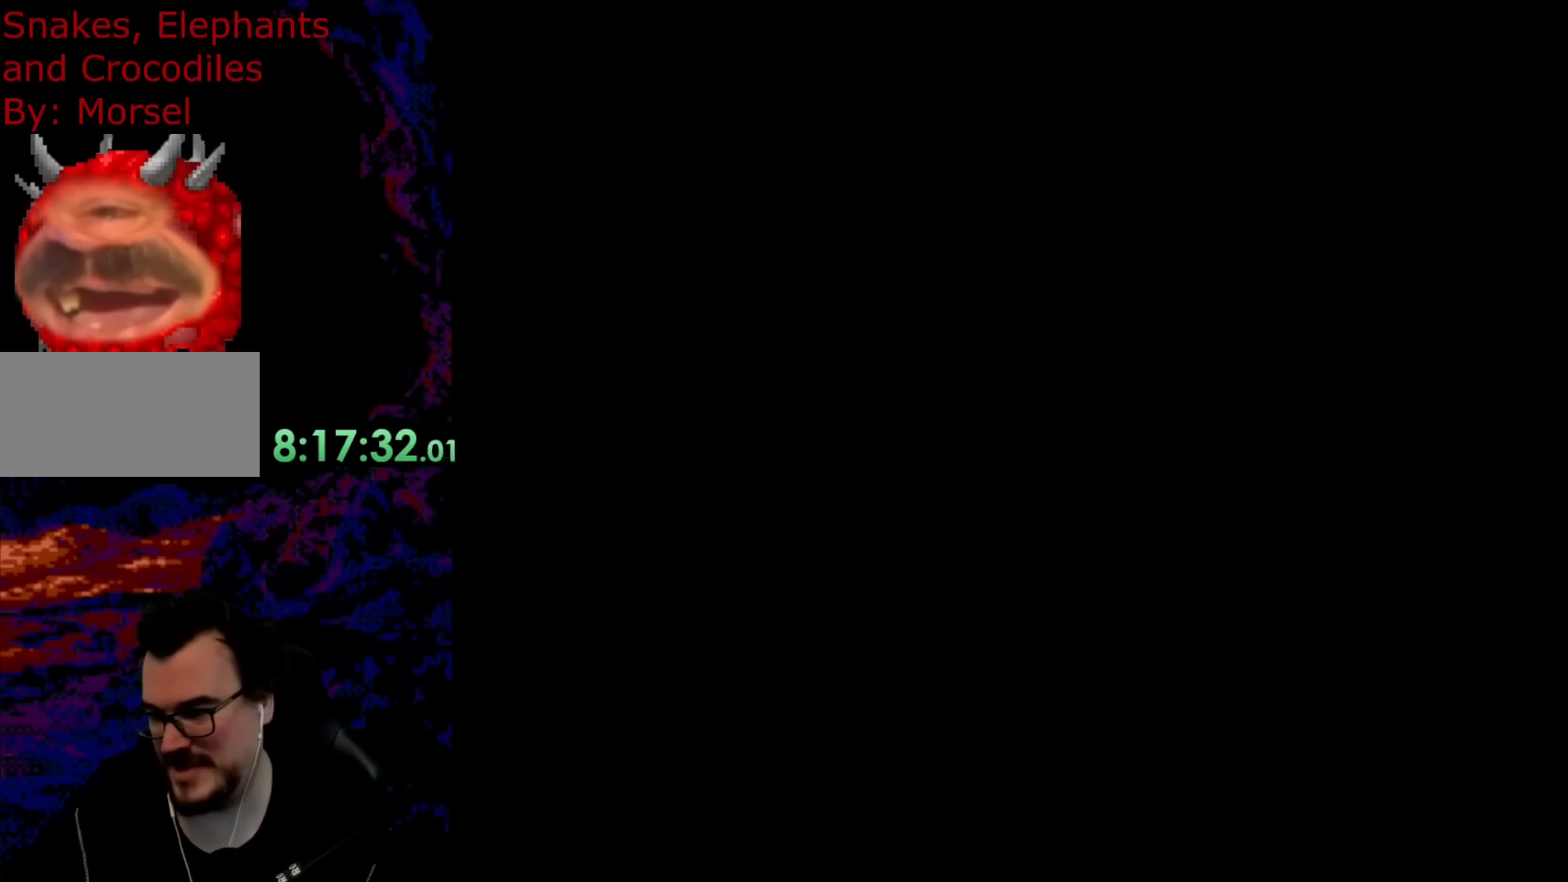
{"buttons": ["B", "Y"], "events": []}
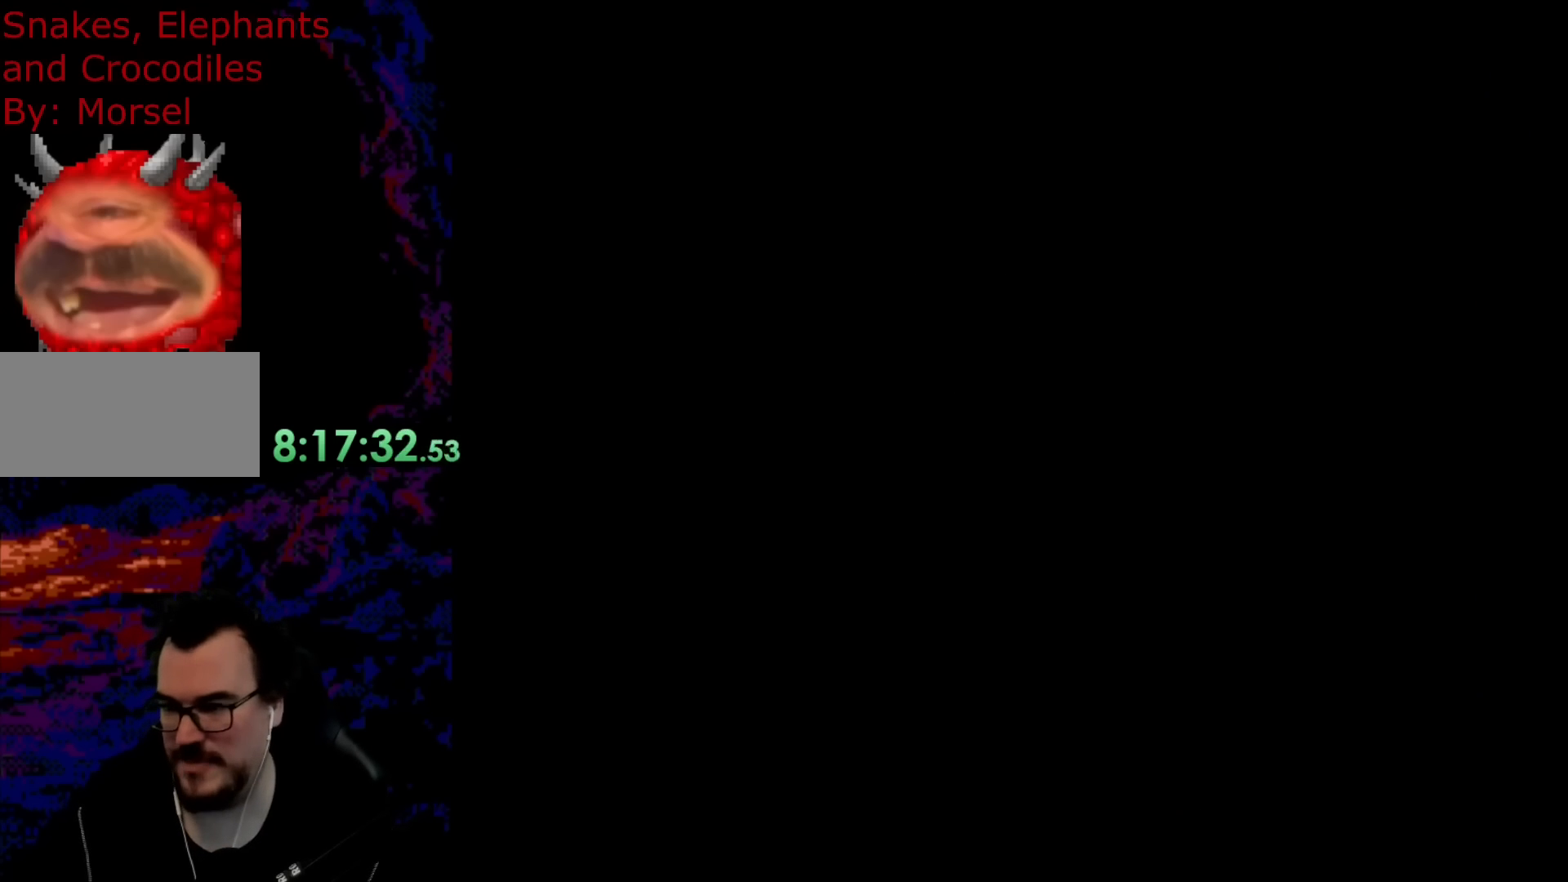
{"buttons": ["B", "Y"], "events": []}
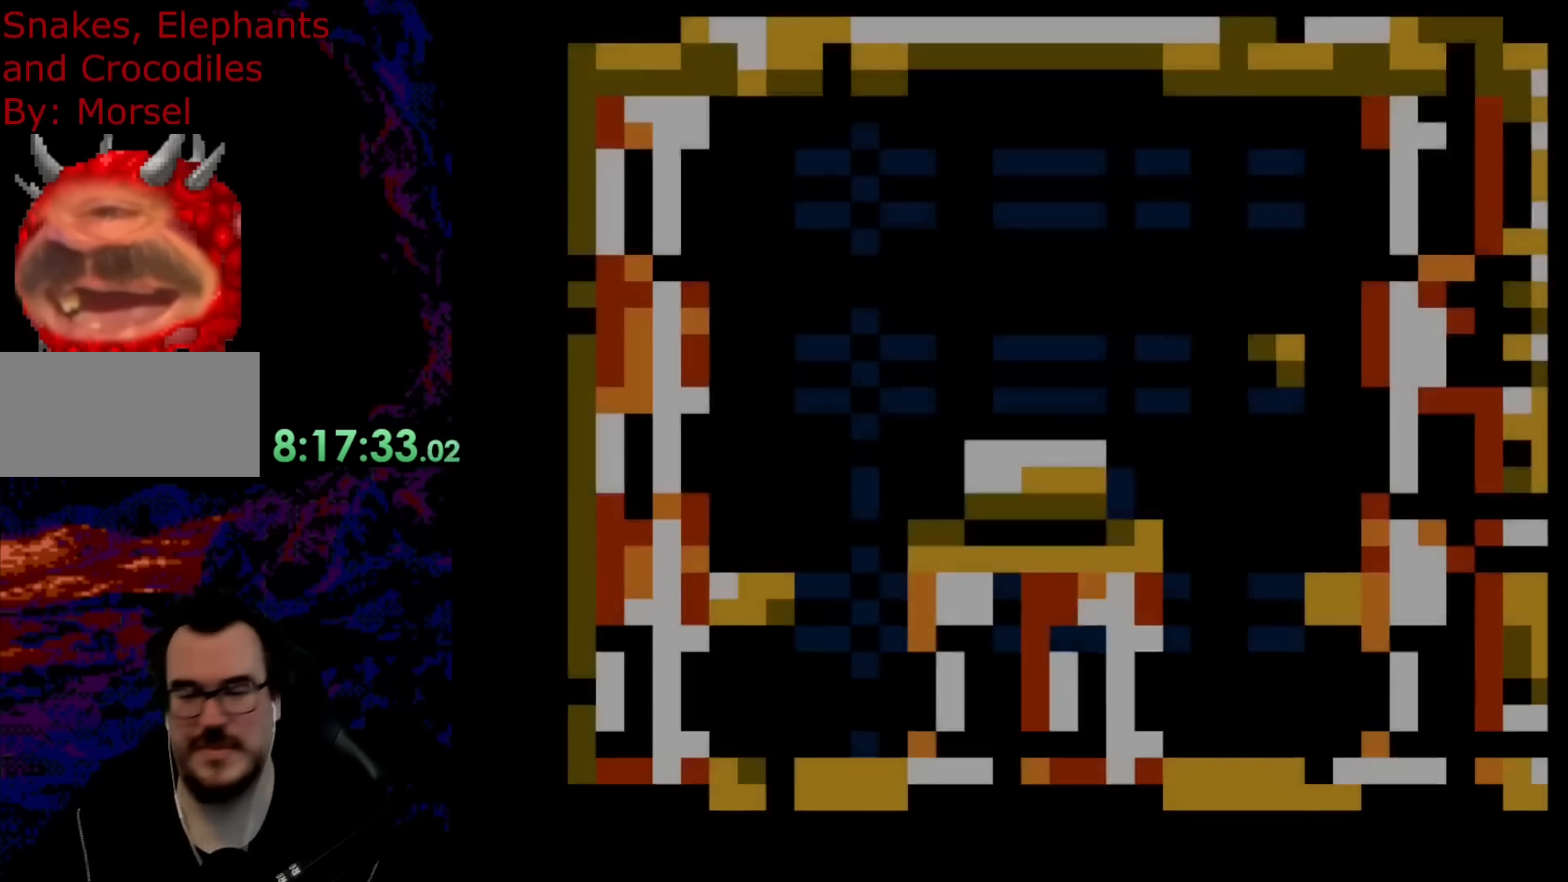
{"buttons": ["Y"], "events": [[300, "B", "up"]]}
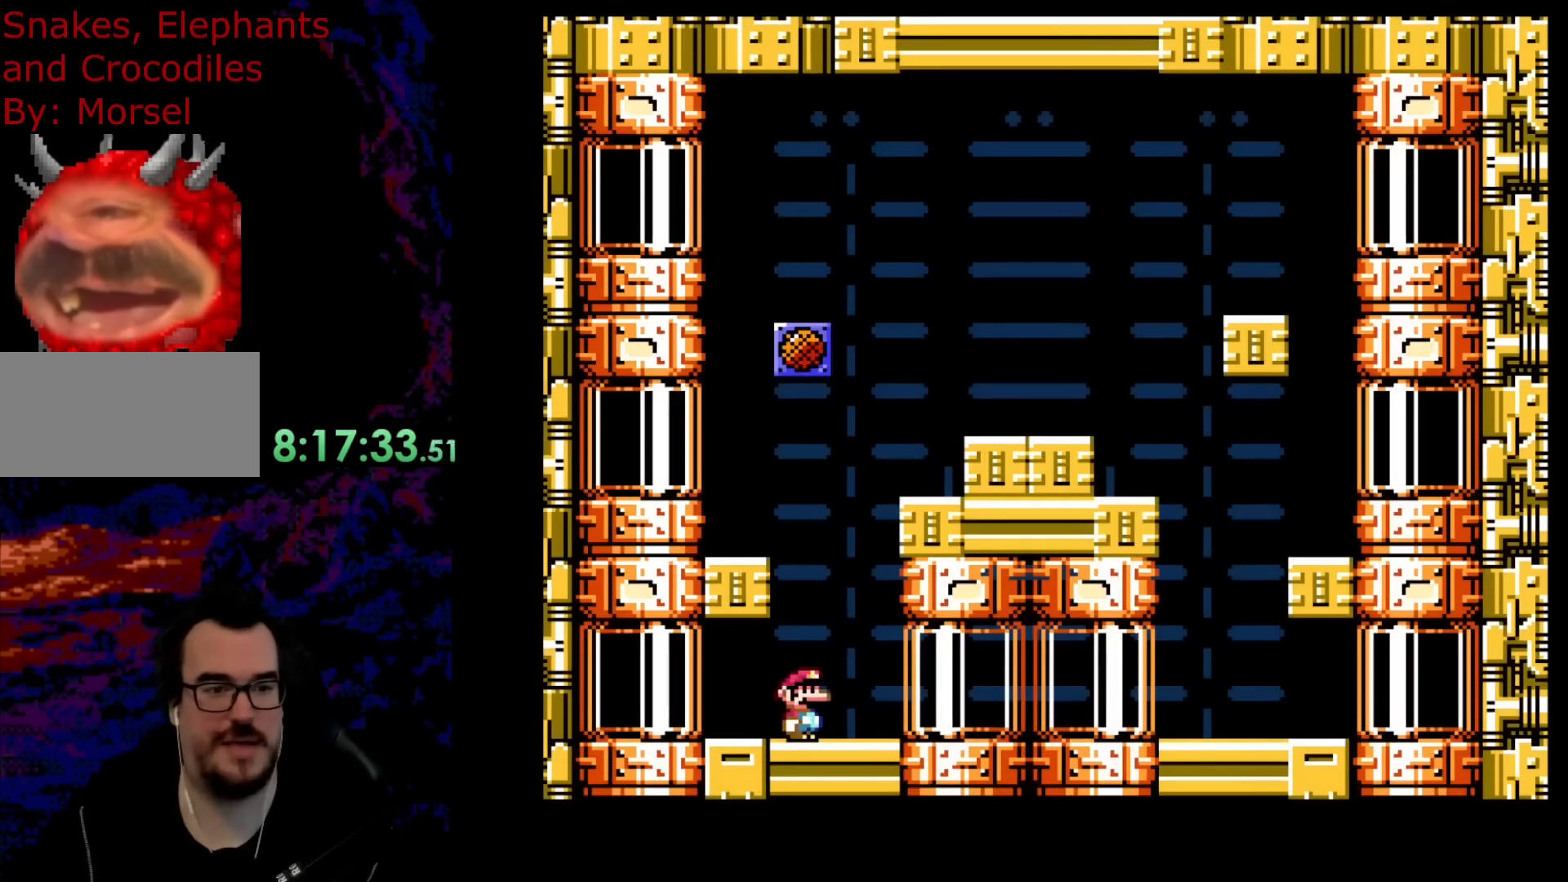
{"buttons": ["B", "Y"], "events": [[400, "B", "down"]]}
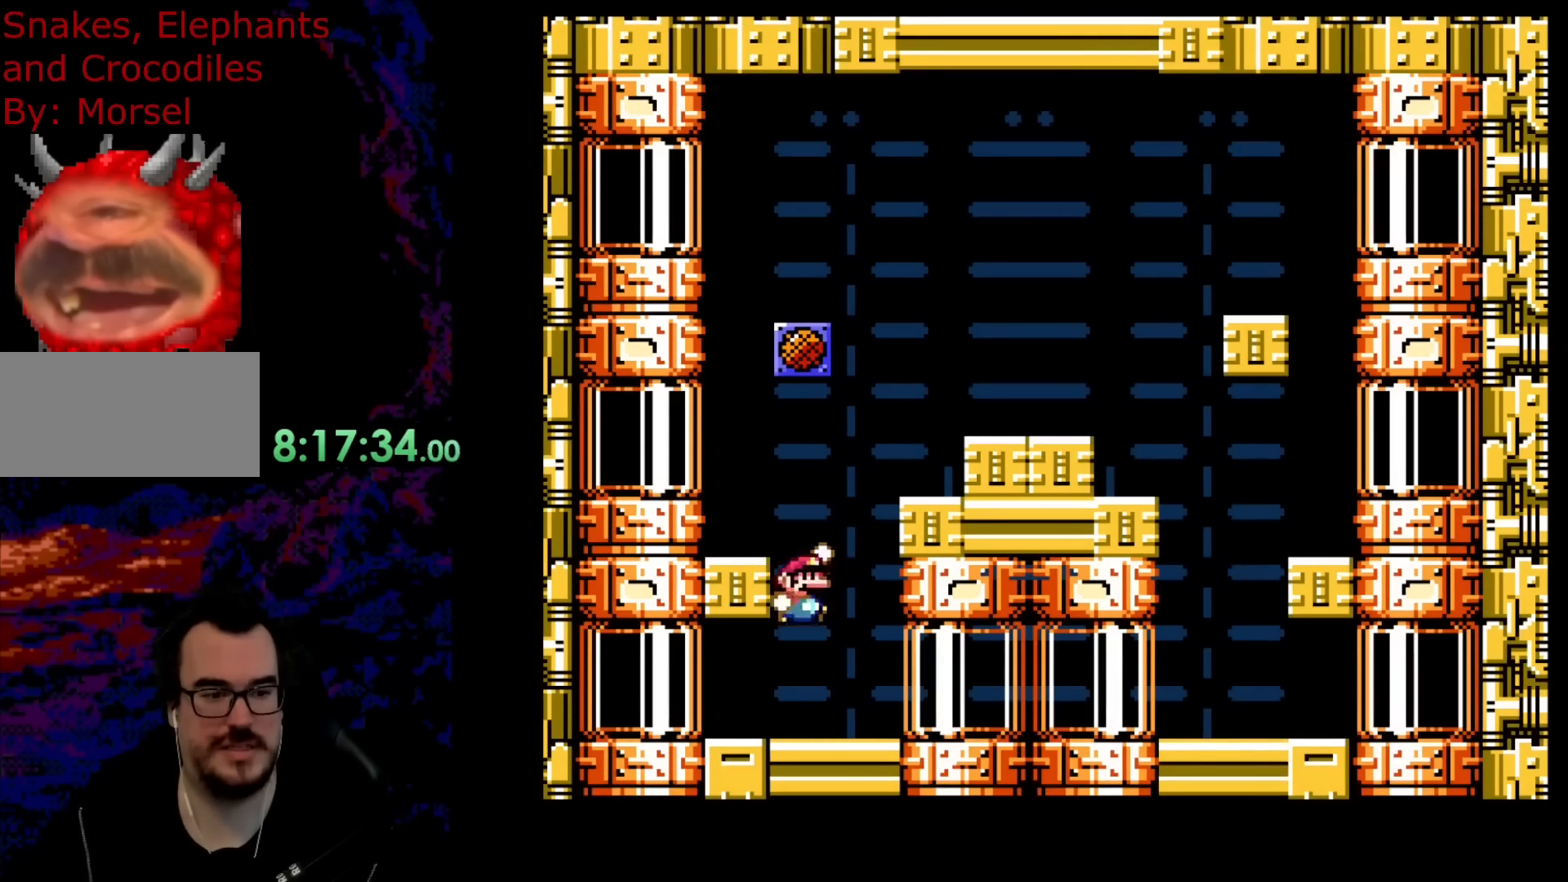
{"buttons": ["B", "Y"], "events": [[50, "DPAD_LEFT", "down"], [483, "DPAD_LEFT", "up"]]}
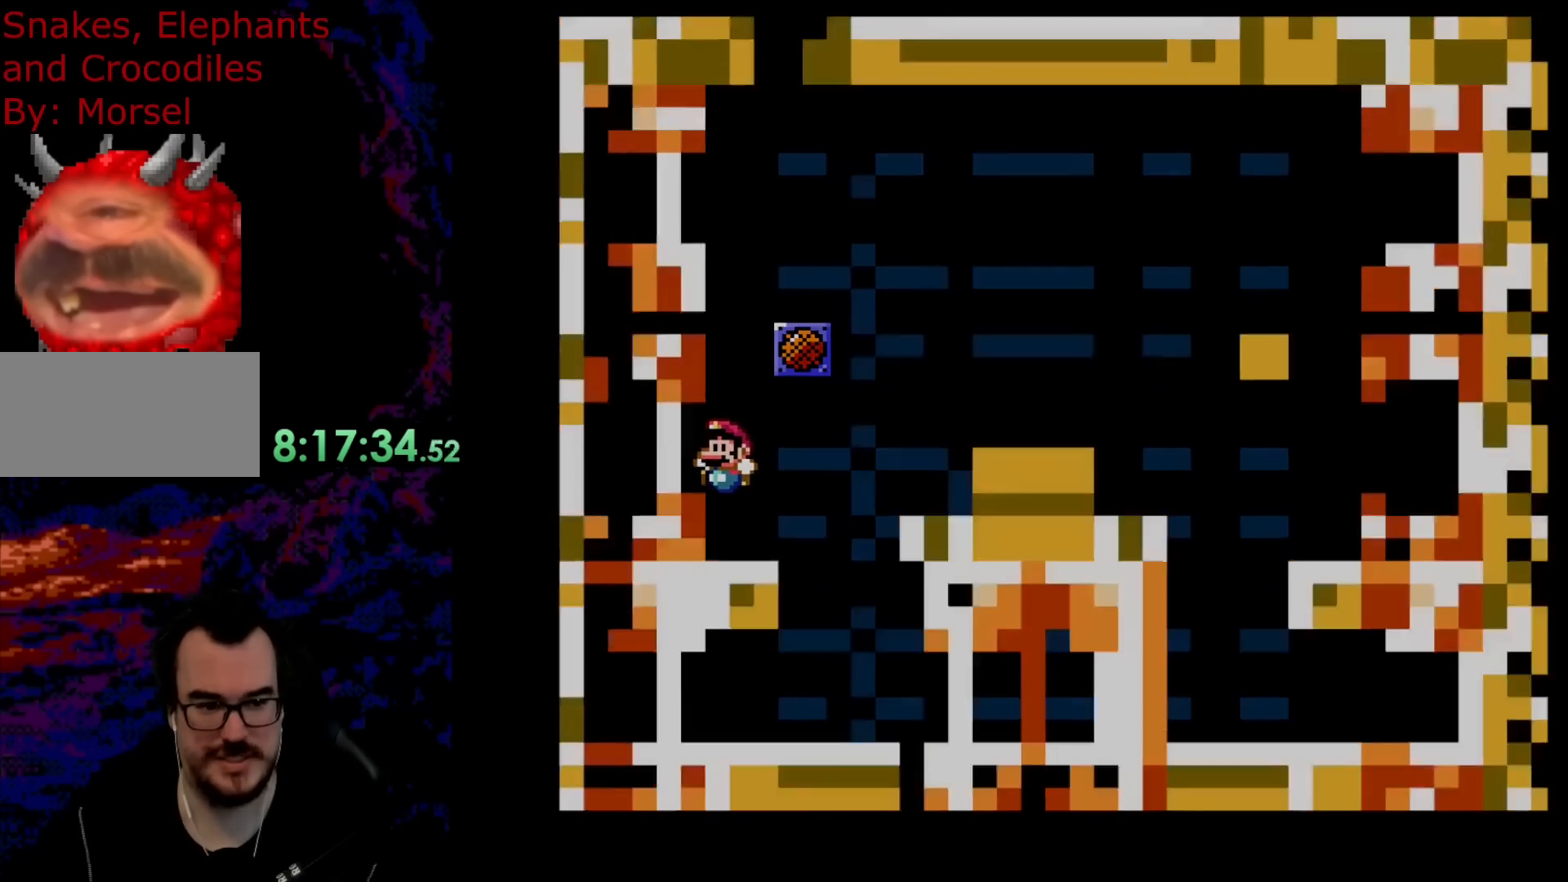
{"buttons": ["B", "Y"], "events": []}